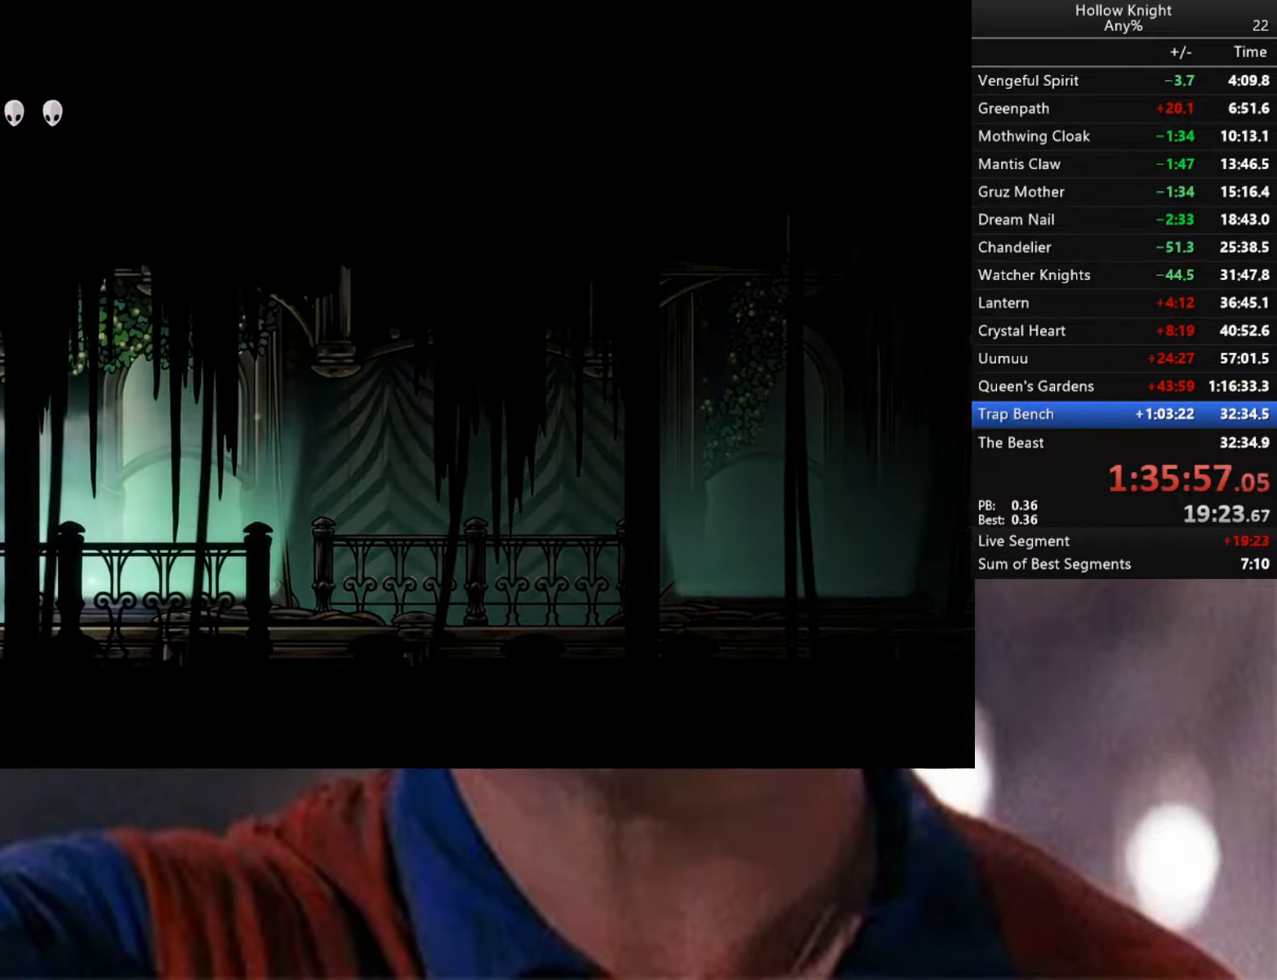
Gameplay with a controller (Xbox layout); each line is a JSON object with the inputs held at the frame after it. "events" lists button and stick changes between this image and that frame as [ms after this image, input, new state], when the widget could be followed in between.
{"buttons": ["R2"], "left_stick": "down-left", "right_stick": "center", "events": [[66, "R2", "down"]]}
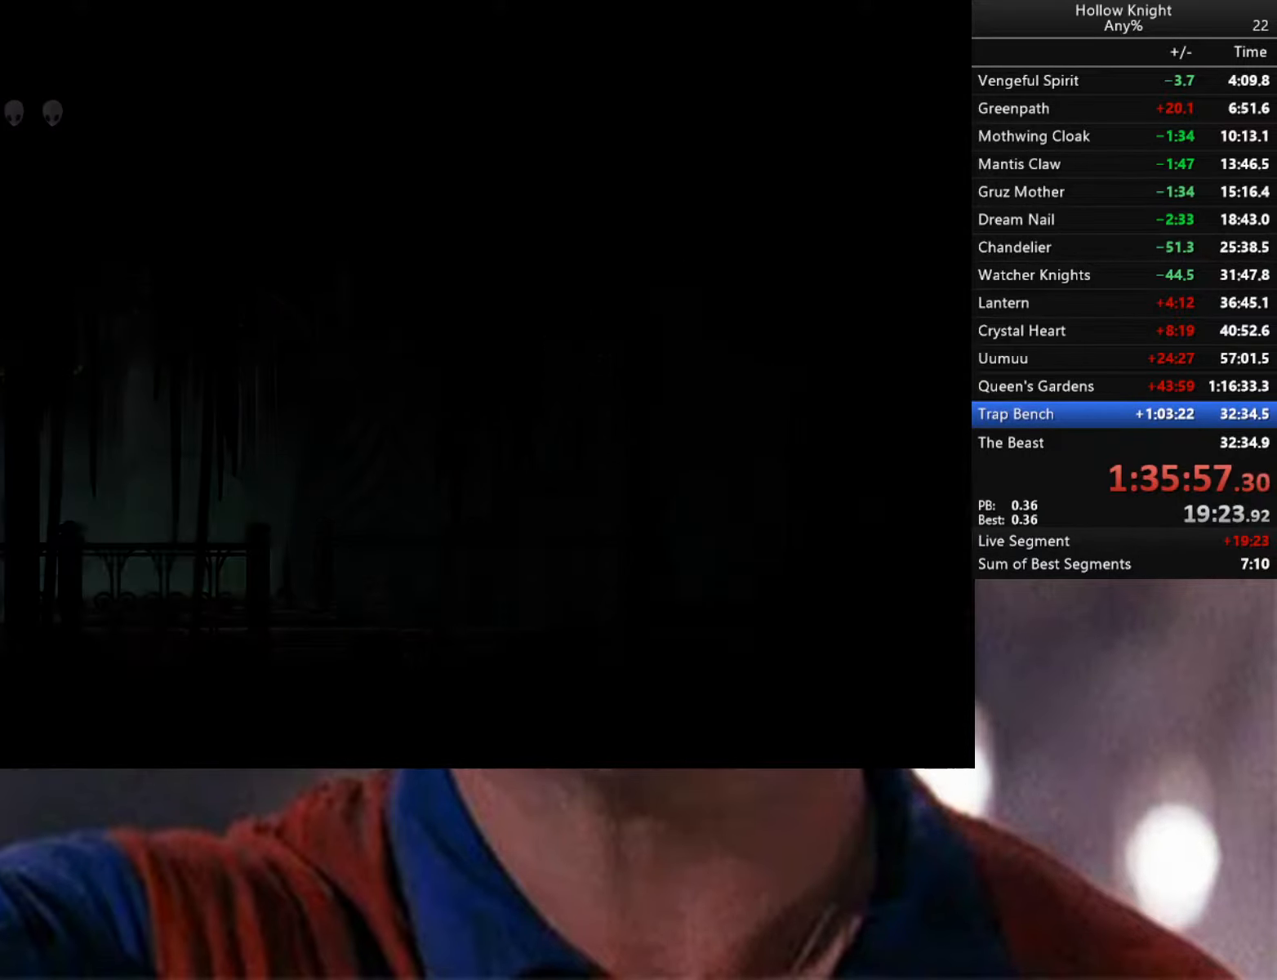
{"buttons": ["R2"], "left_stick": "center", "right_stick": "center", "events": [[383, "left_stick", "center"]]}
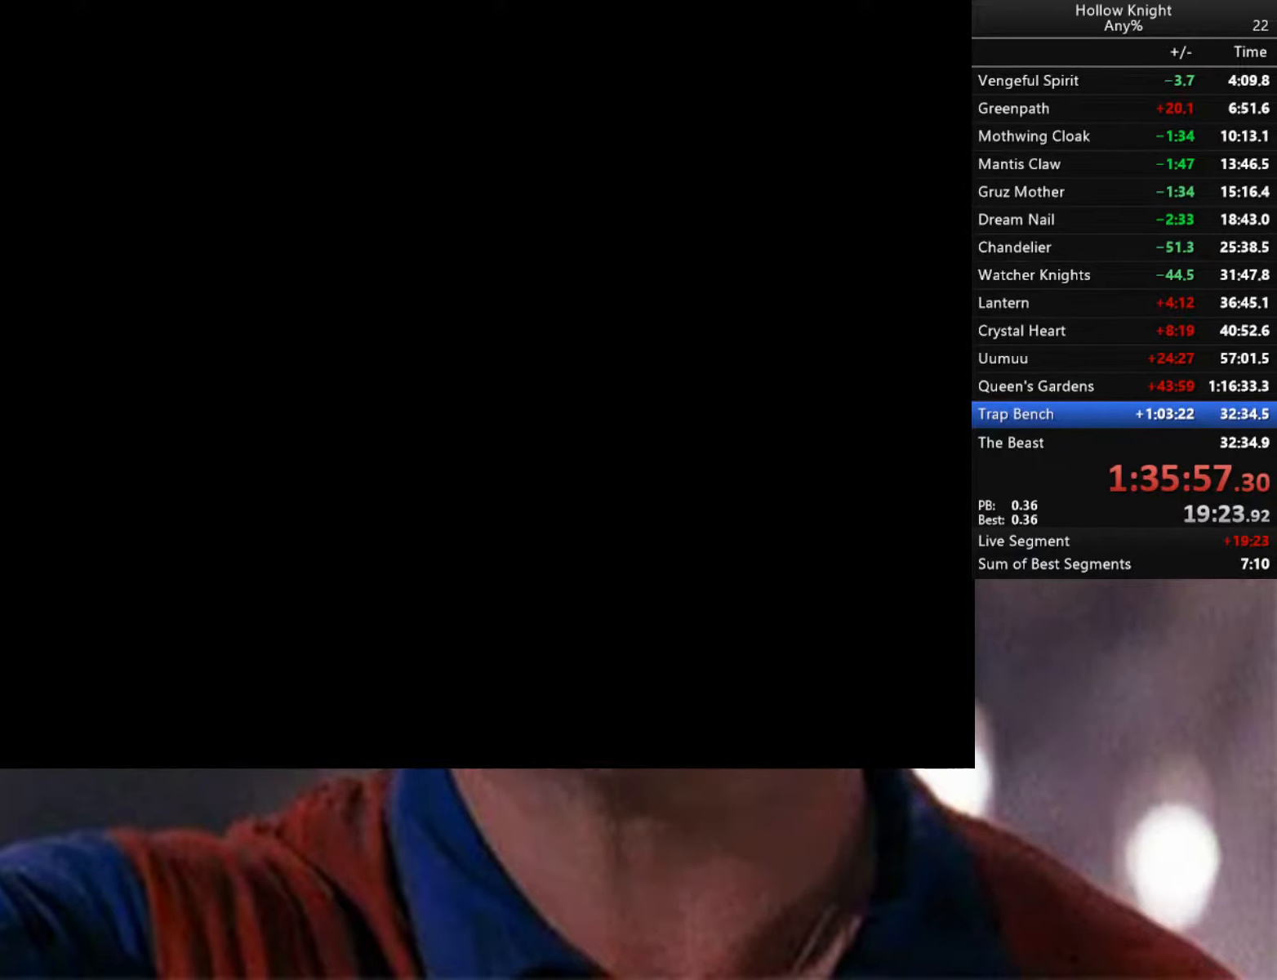
{"buttons": [], "left_stick": "left", "right_stick": "center", "events": [[133, "R2", "up"], [133, "left_stick", "left"]]}
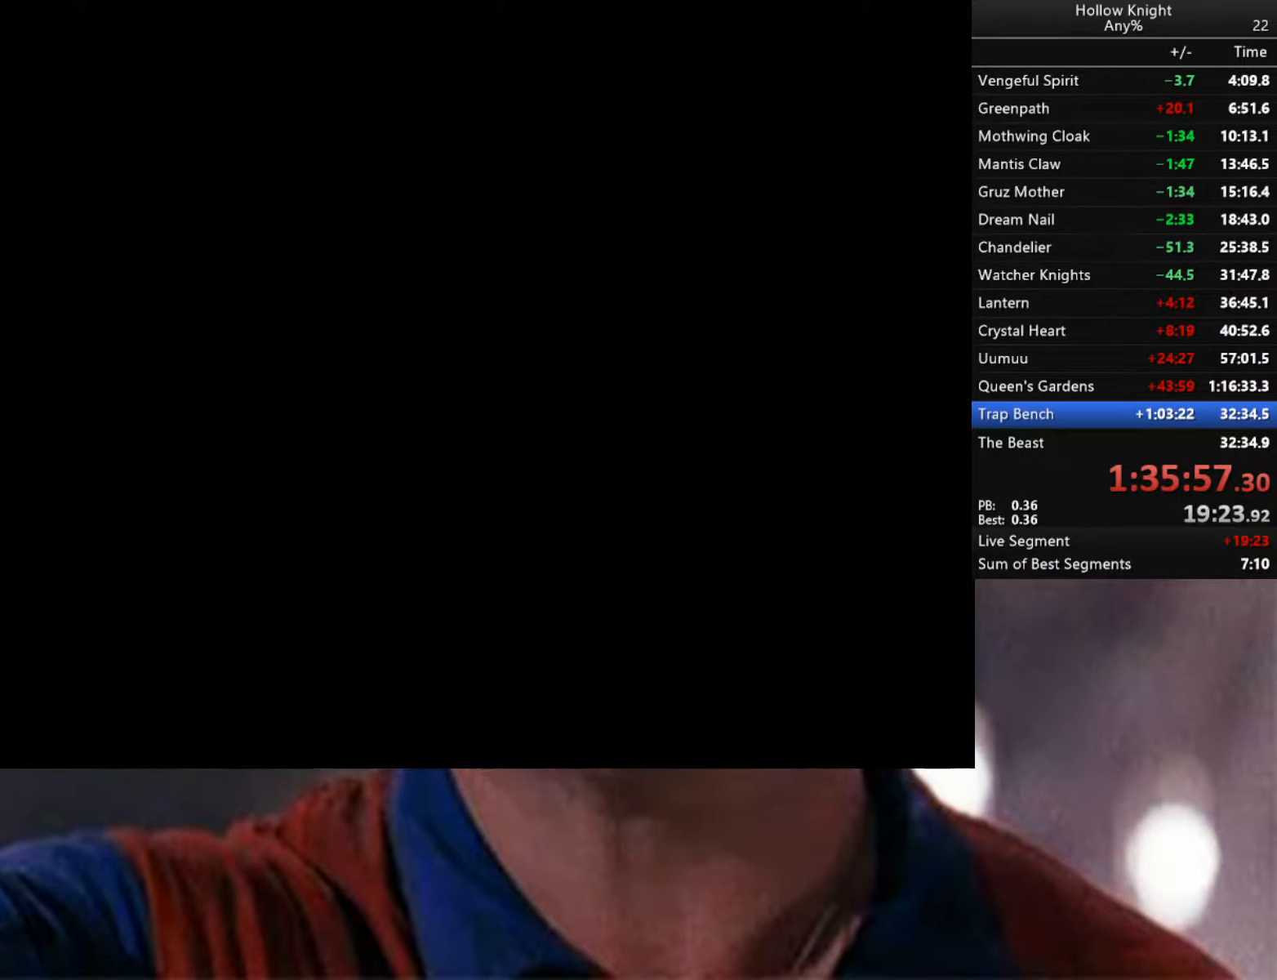
{"buttons": ["L2"], "left_stick": "center", "right_stick": "center", "events": [[333, "L2", "down"], [466, "left_stick", "center"]]}
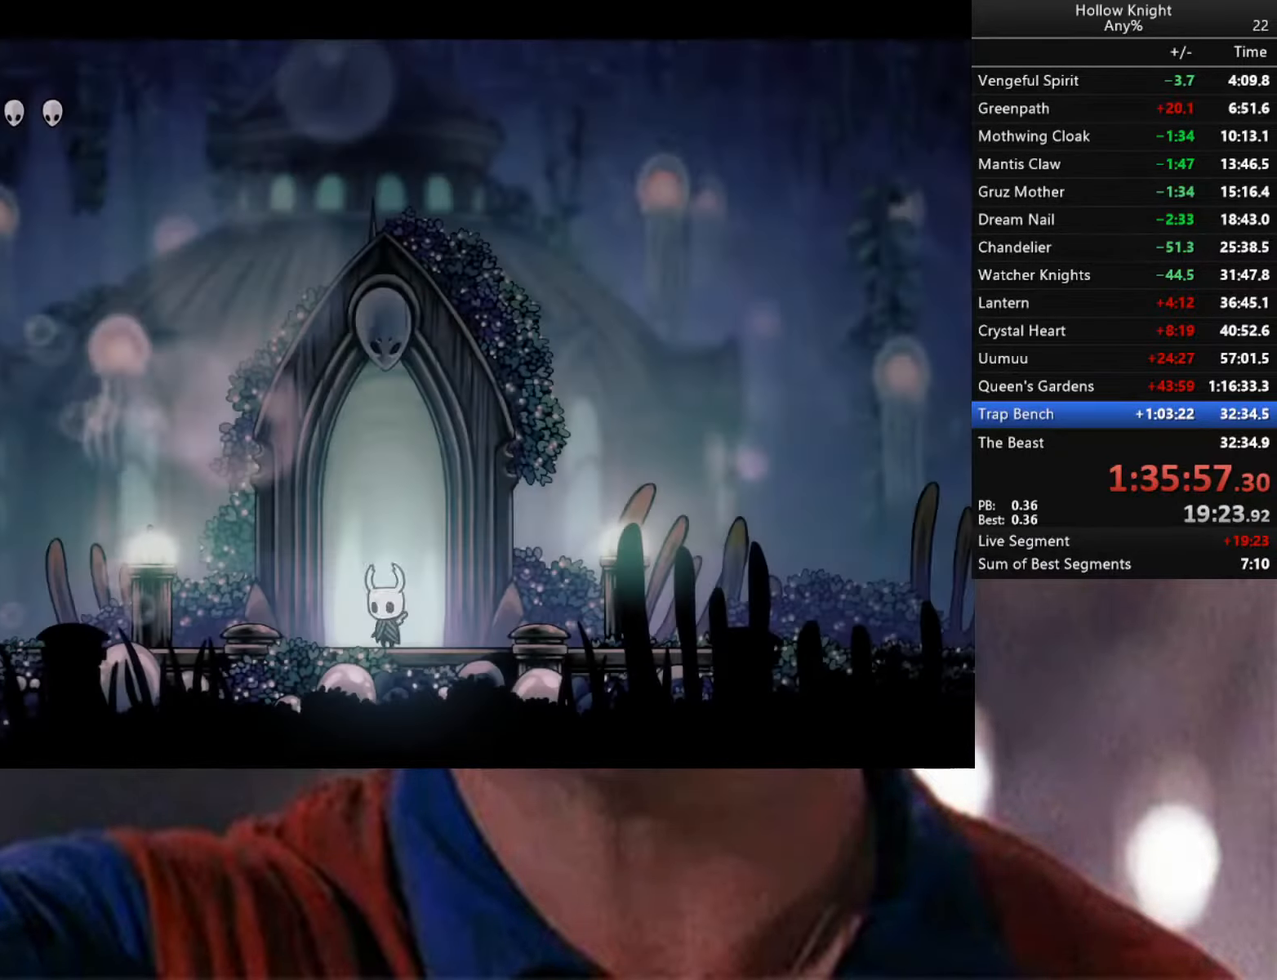
{"buttons": ["L2"], "left_stick": "center", "right_stick": "center", "events": [[483, "L2", "up"], [500, "L2", "down"]]}
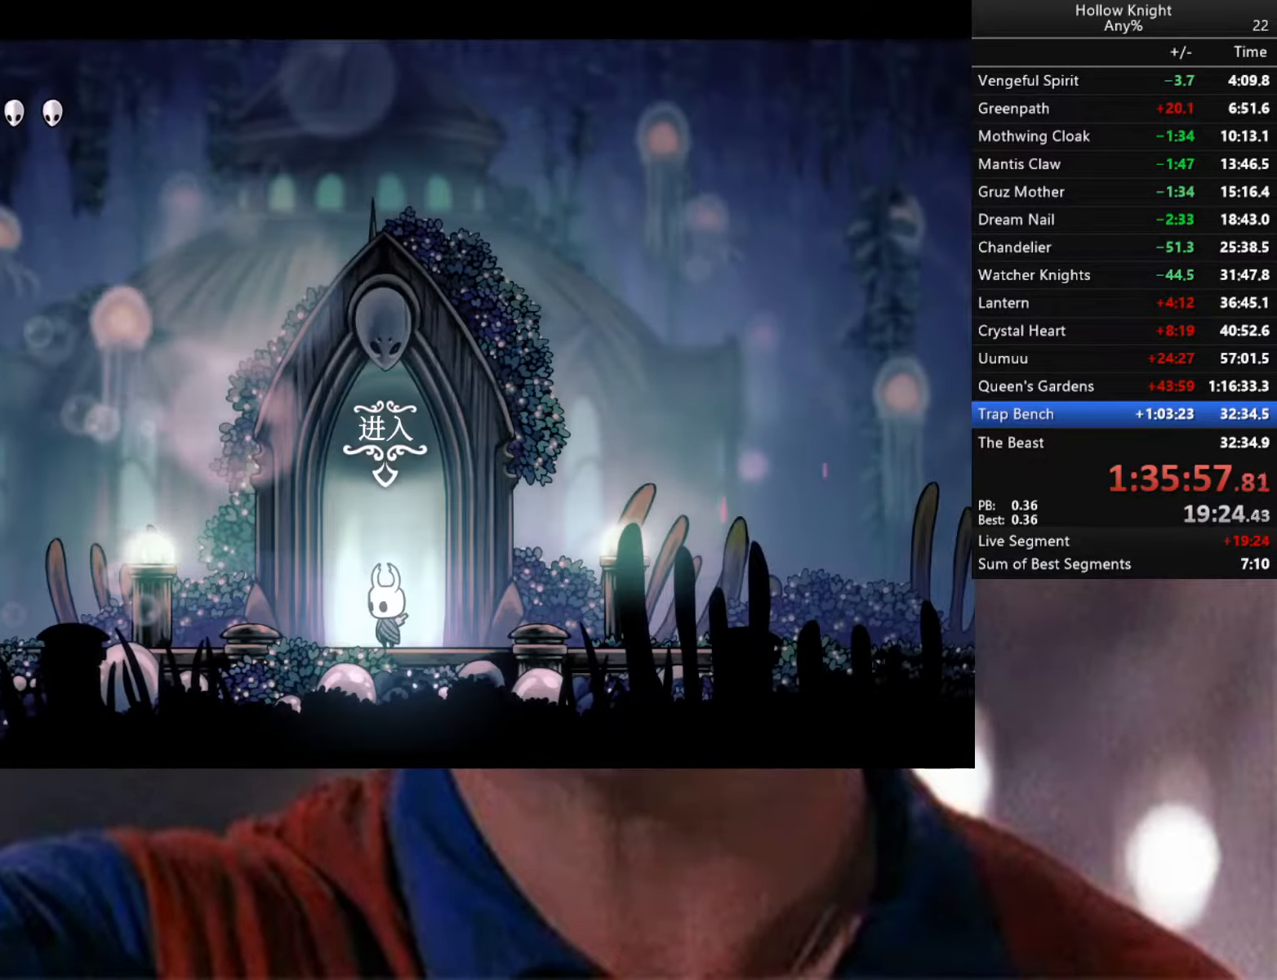
{"buttons": ["L2"], "left_stick": "center", "right_stick": "center", "events": []}
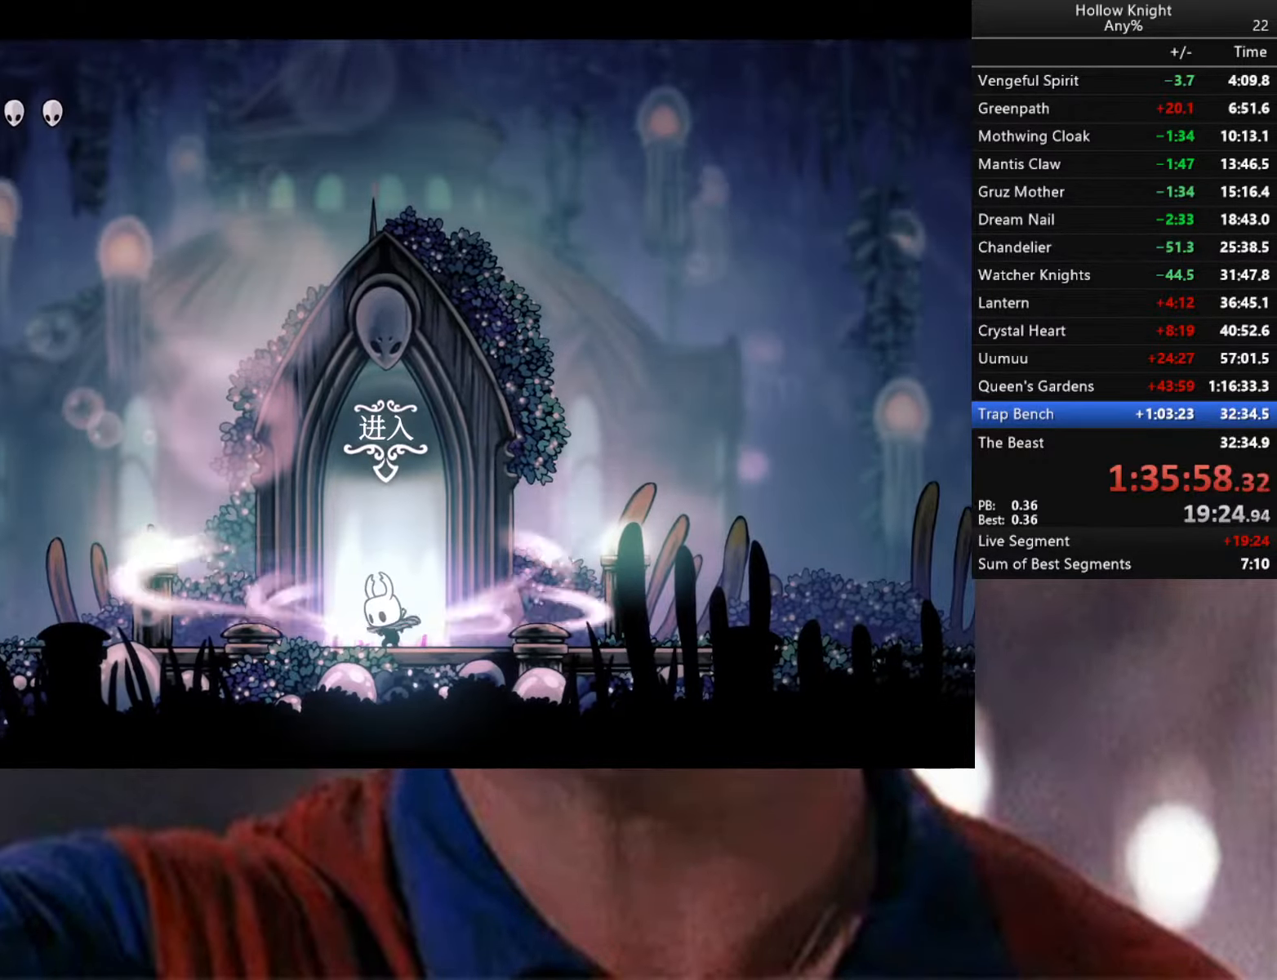
{"buttons": [], "left_stick": "center", "right_stick": "center", "events": [[400, "L2", "up"]]}
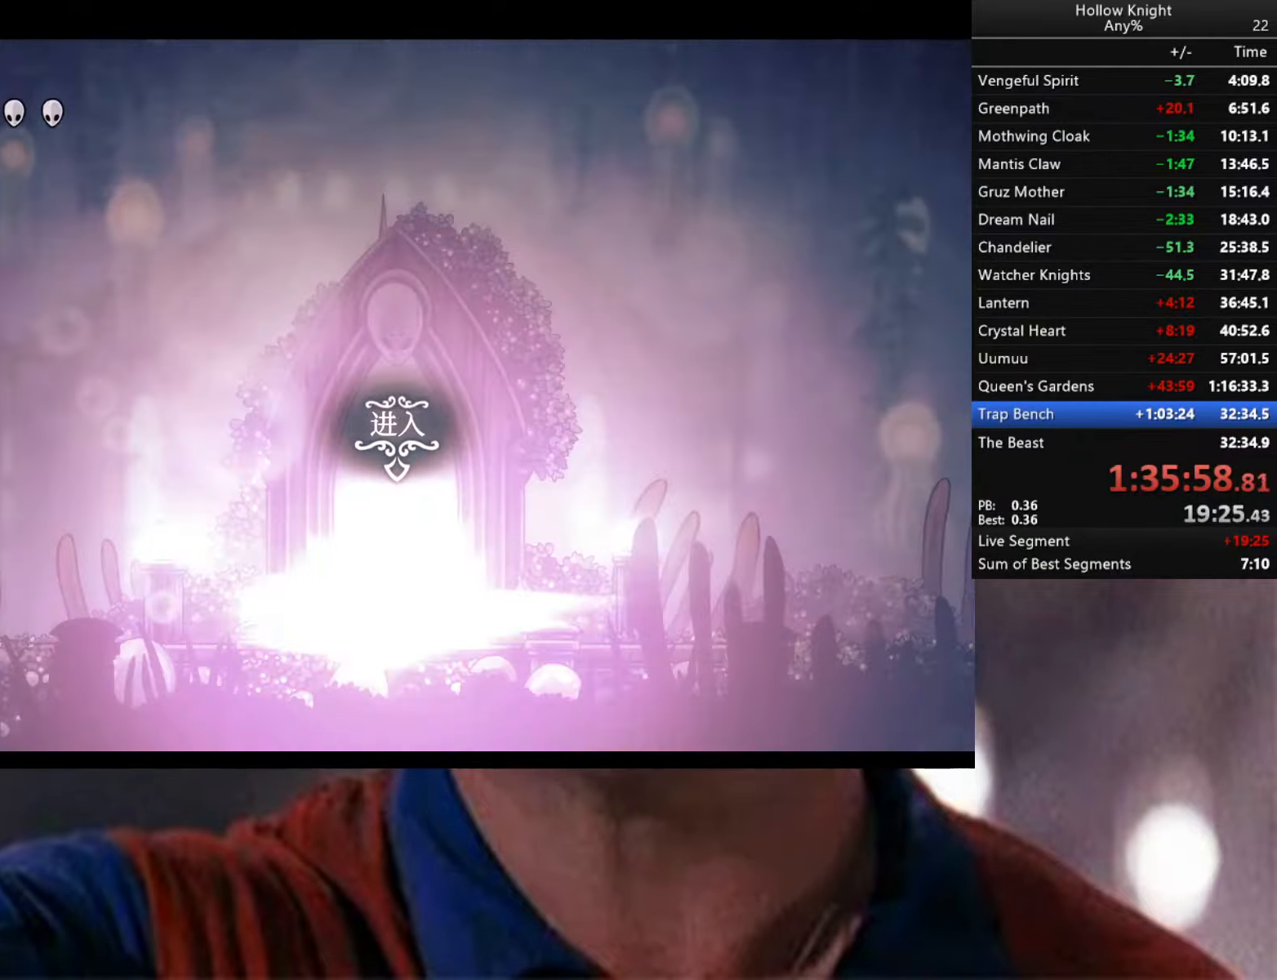
{"buttons": [], "left_stick": "center", "right_stick": "center", "events": []}
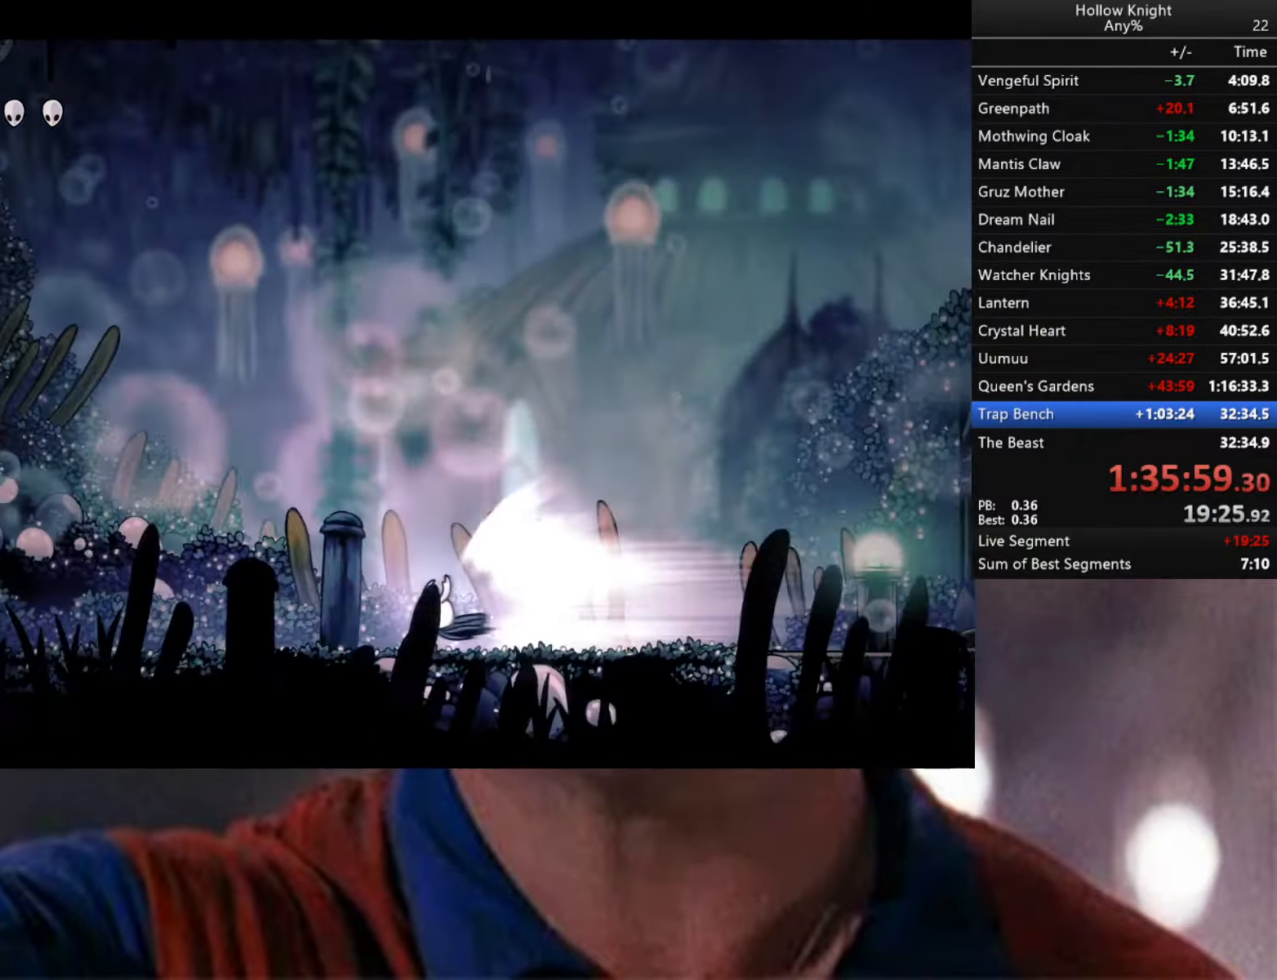
{"buttons": [], "left_stick": "center", "right_stick": "center", "events": []}
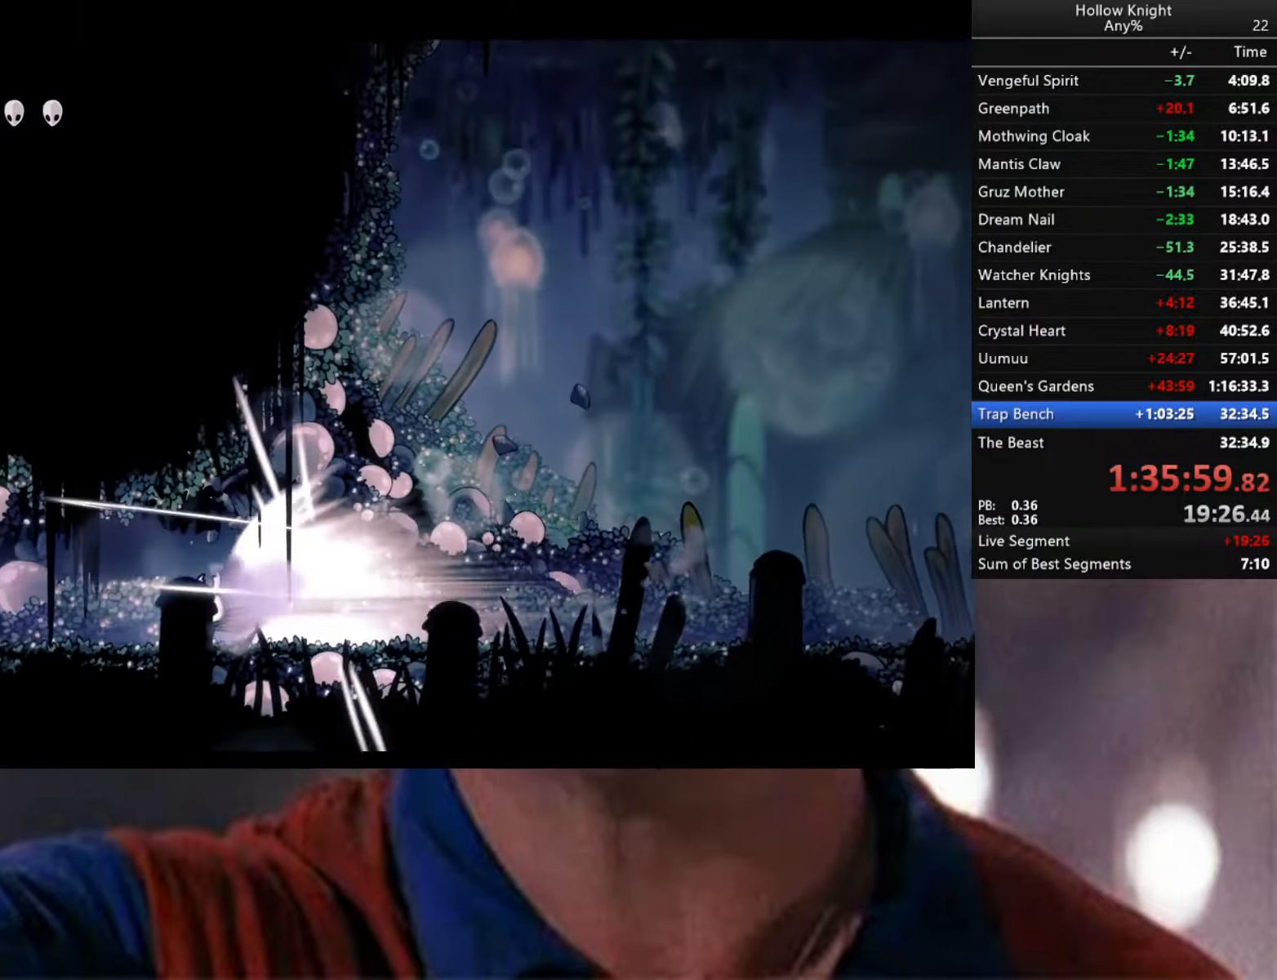
{"buttons": [], "left_stick": "right", "right_stick": "center", "events": [[333, "A", "down"], [333, "left_stick", "right"], [483, "A", "up"]]}
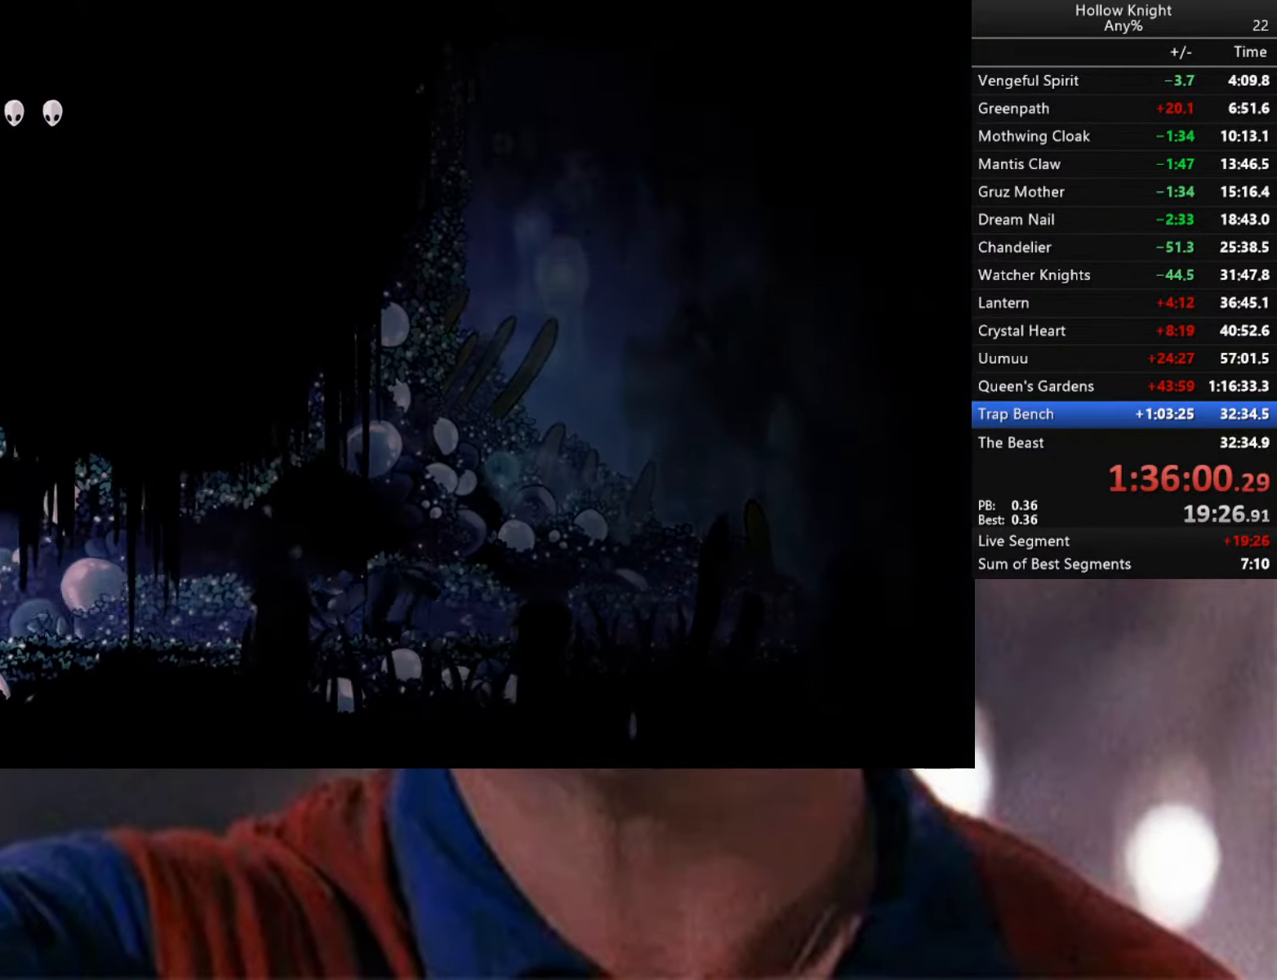
{"buttons": [], "left_stick": "center", "right_stick": "center", "events": [[67, "left_stick", "center"]]}
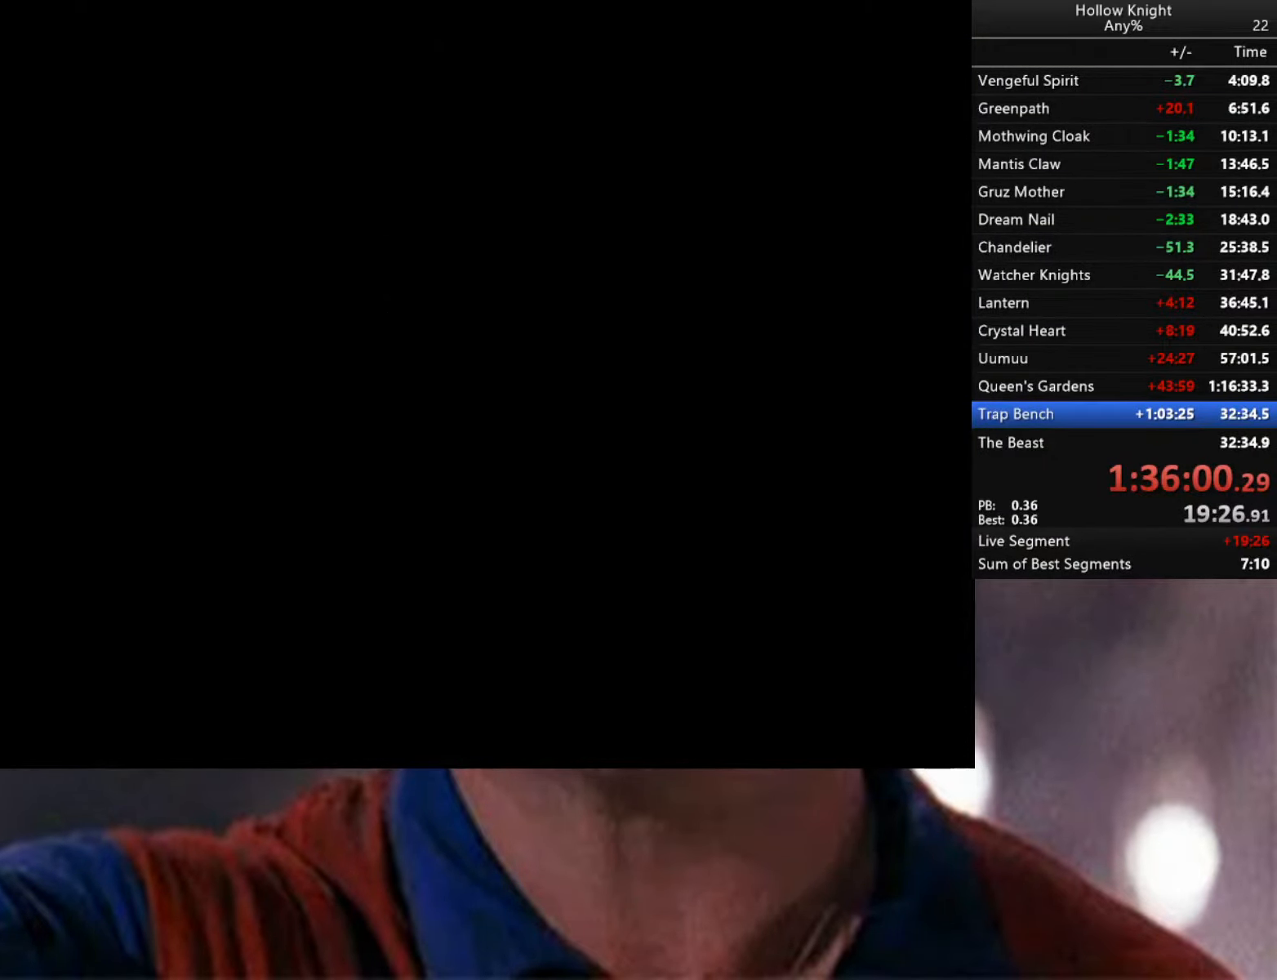
{"buttons": [], "left_stick": "center", "right_stick": "center", "events": []}
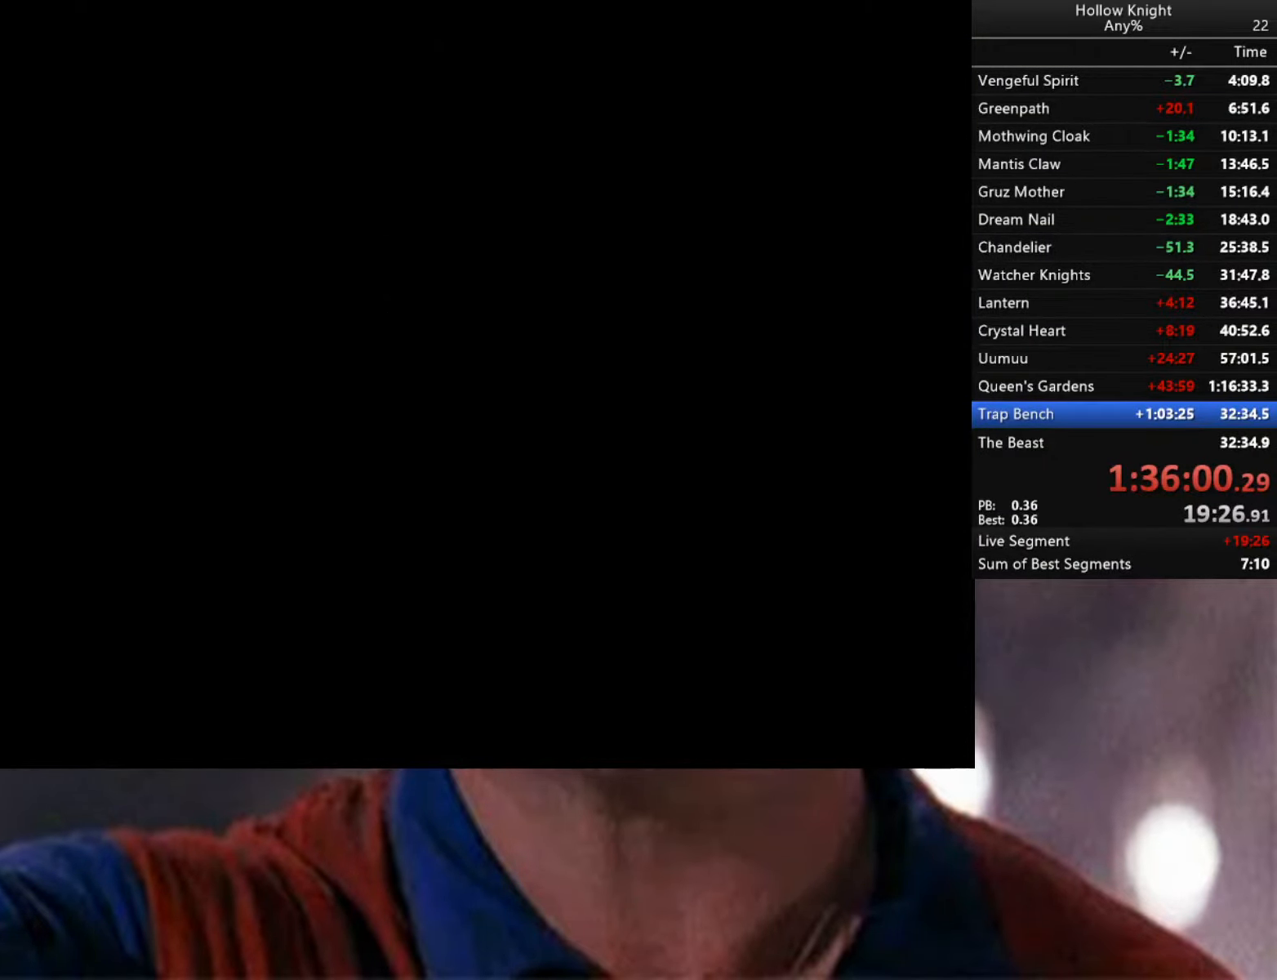
{"buttons": [], "left_stick": "left", "right_stick": "center", "events": [[300, "left_stick", "left"]]}
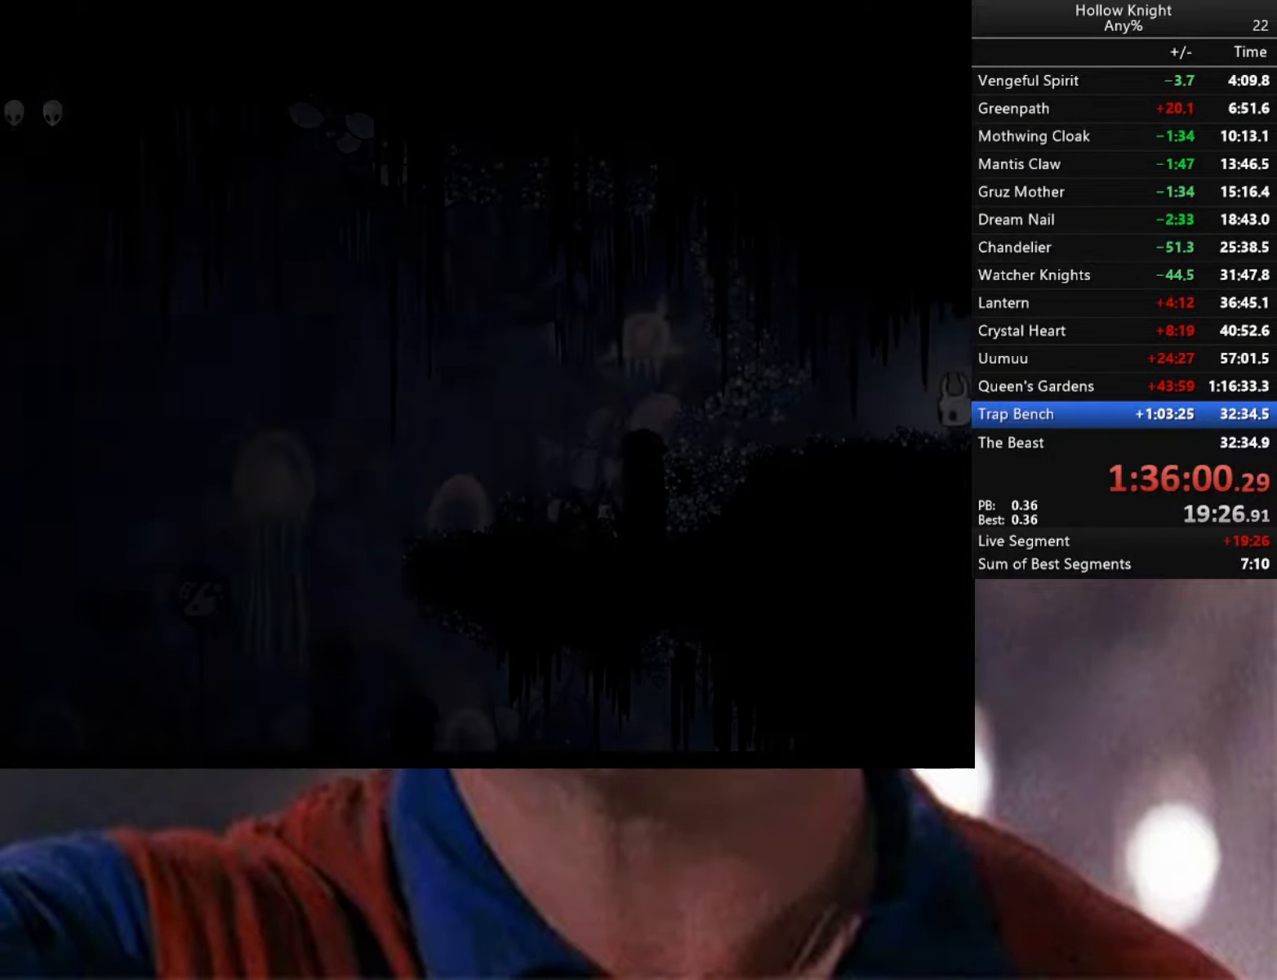
{"buttons": [], "left_stick": "up-left", "right_stick": "center", "events": [[433, "left_stick", "up-left"]]}
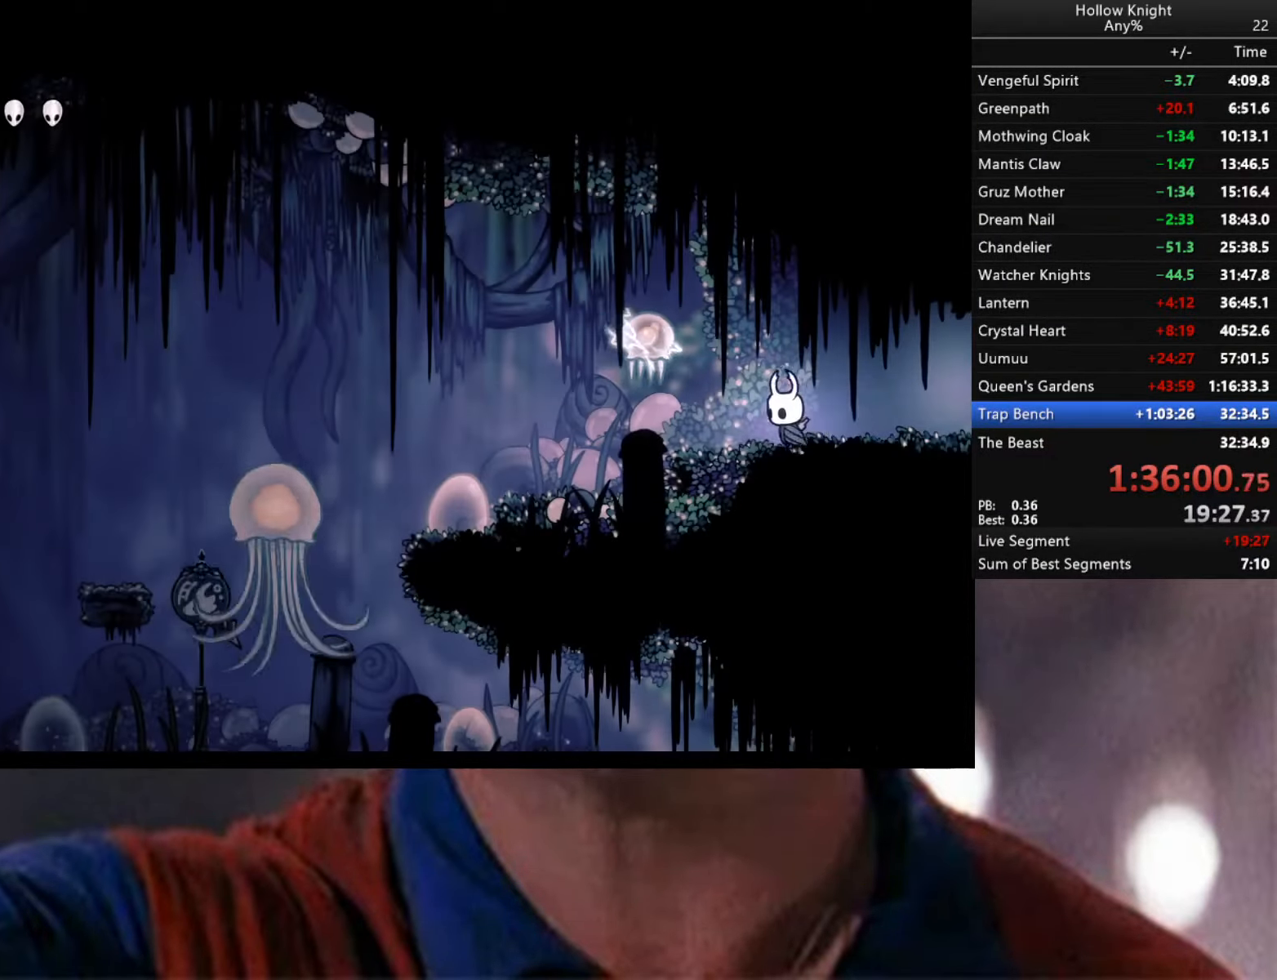
{"buttons": [], "left_stick": "left", "right_stick": "center", "events": [[133, "X", "down"], [217, "X", "up"], [483, "left_stick", "left"]]}
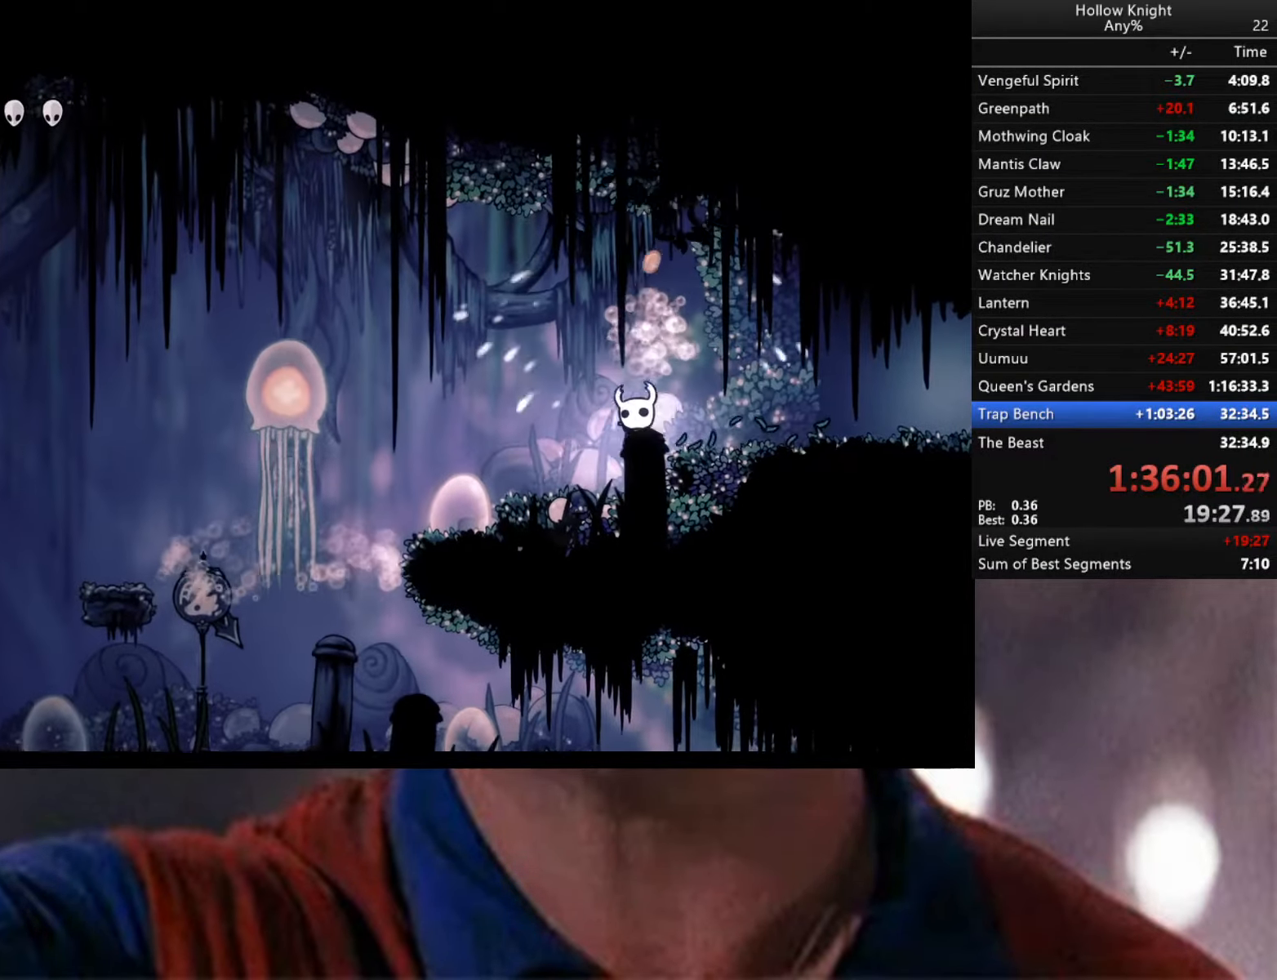
{"buttons": [], "left_stick": "center", "right_stick": "center", "events": [[483, "left_stick", "center"]]}
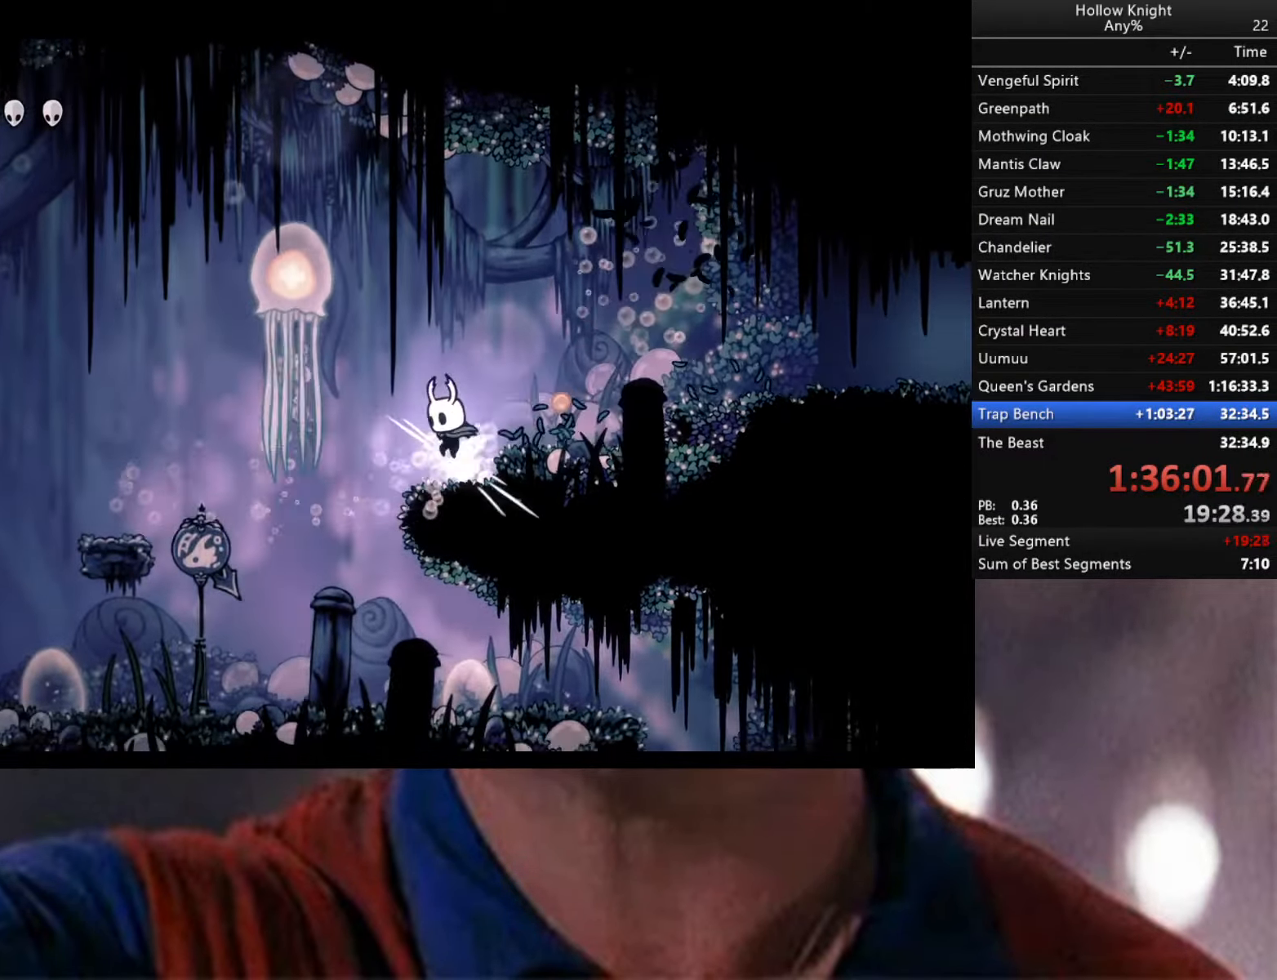
{"buttons": [], "left_stick": "center", "right_stick": "center", "events": []}
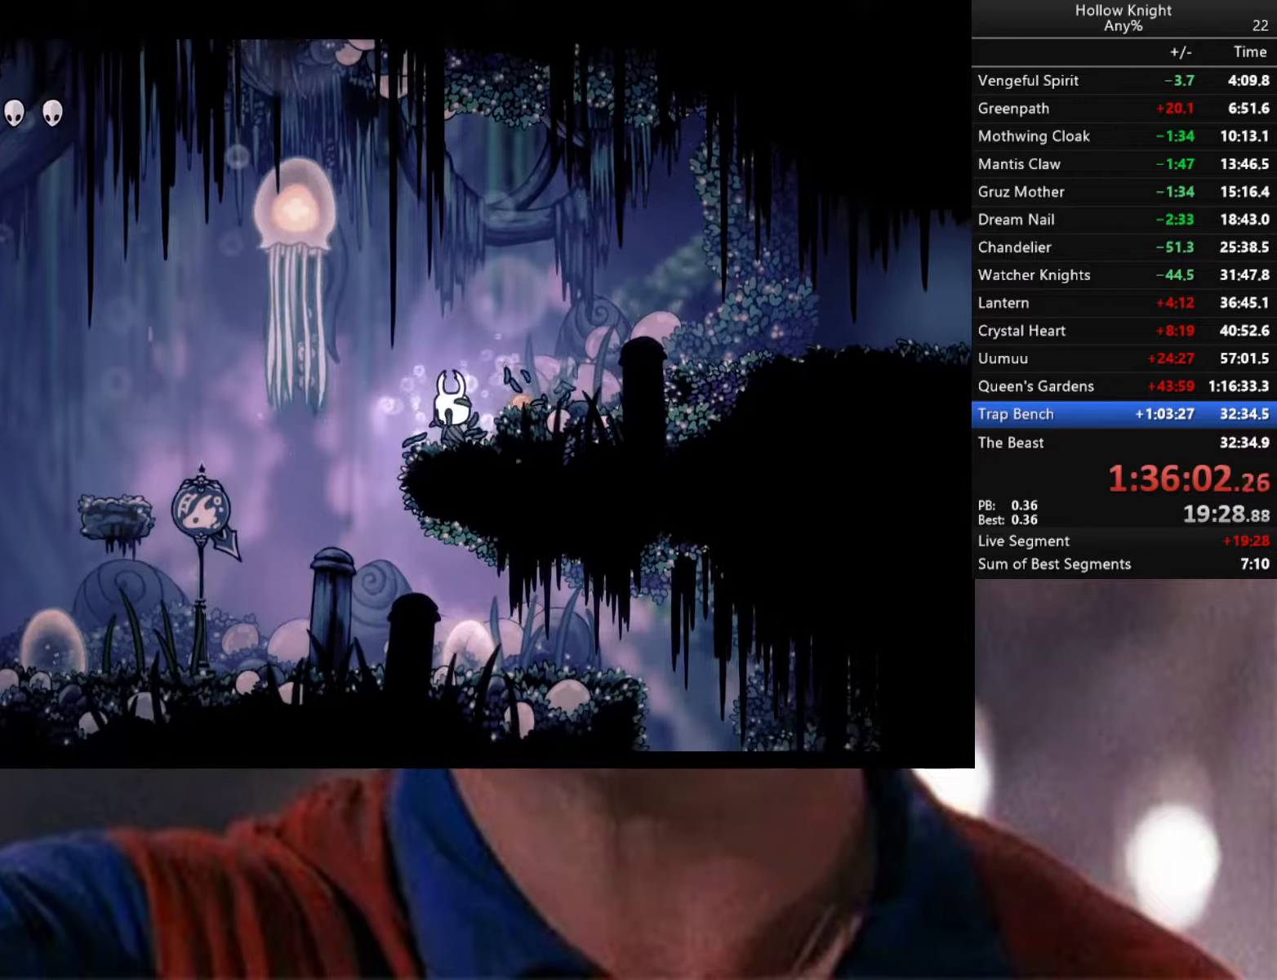
{"buttons": [], "left_stick": "left", "right_stick": "center", "events": [[34, "A", "down"], [317, "A", "up"], [317, "left_stick", "left"]]}
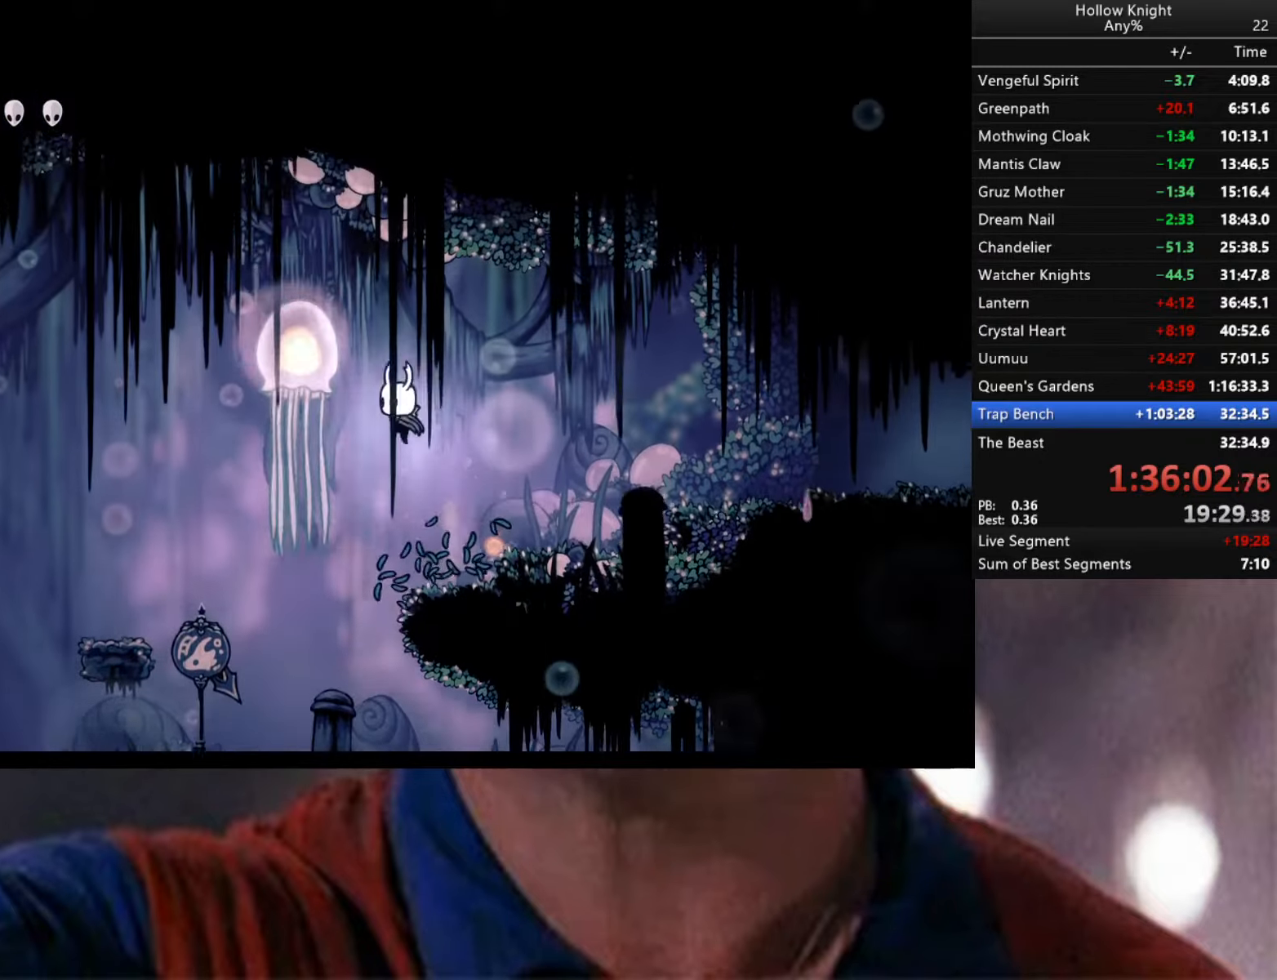
{"buttons": [], "left_stick": "left", "right_stick": "center", "events": [[34, "left_stick", "center"], [50, "X", "down"], [167, "X", "up"], [250, "left_stick", "left"]]}
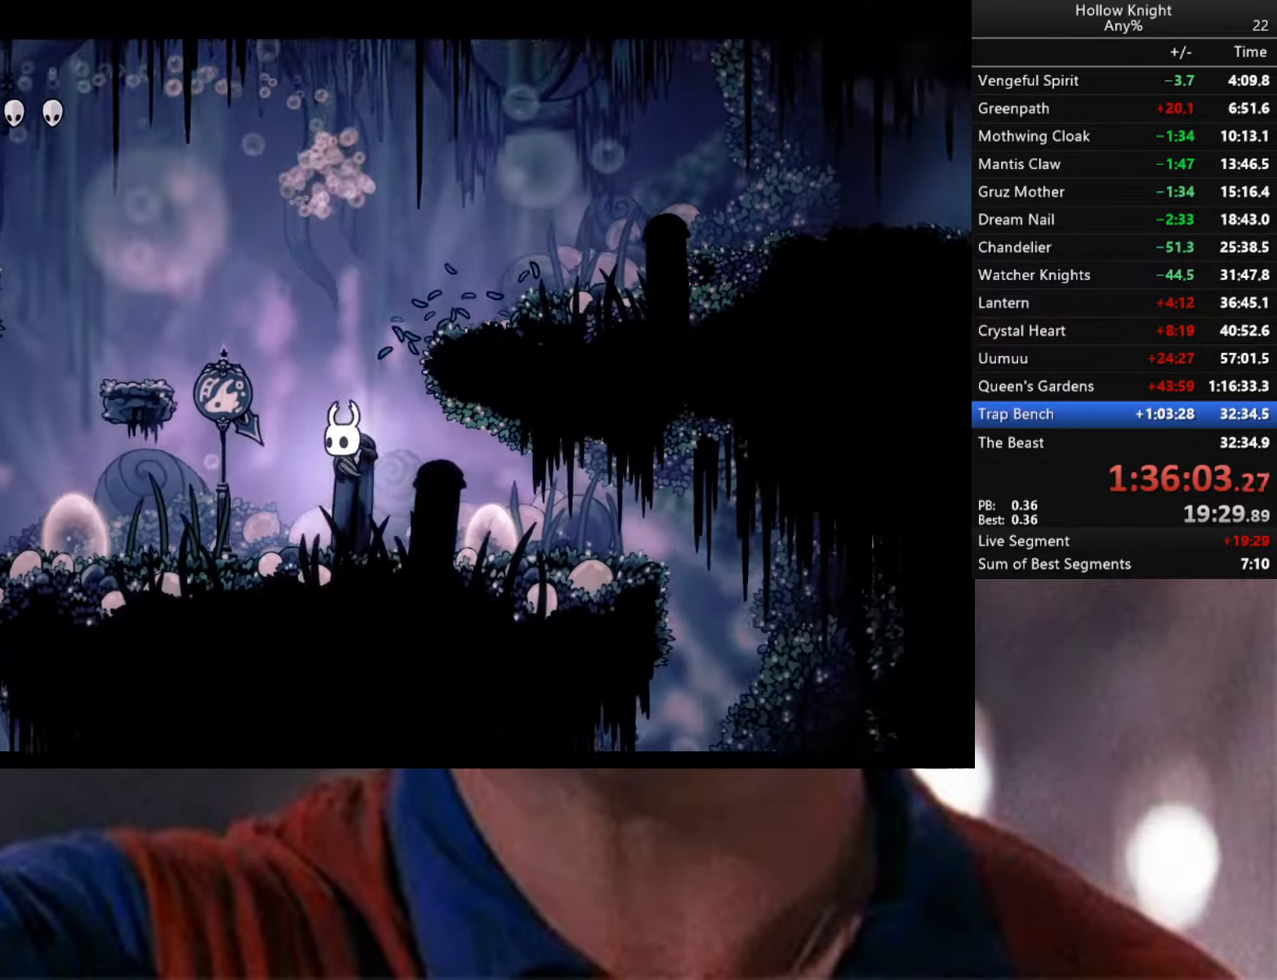
{"buttons": [], "left_stick": "down-right", "right_stick": "center", "events": [[67, "left_stick", "down-right"]]}
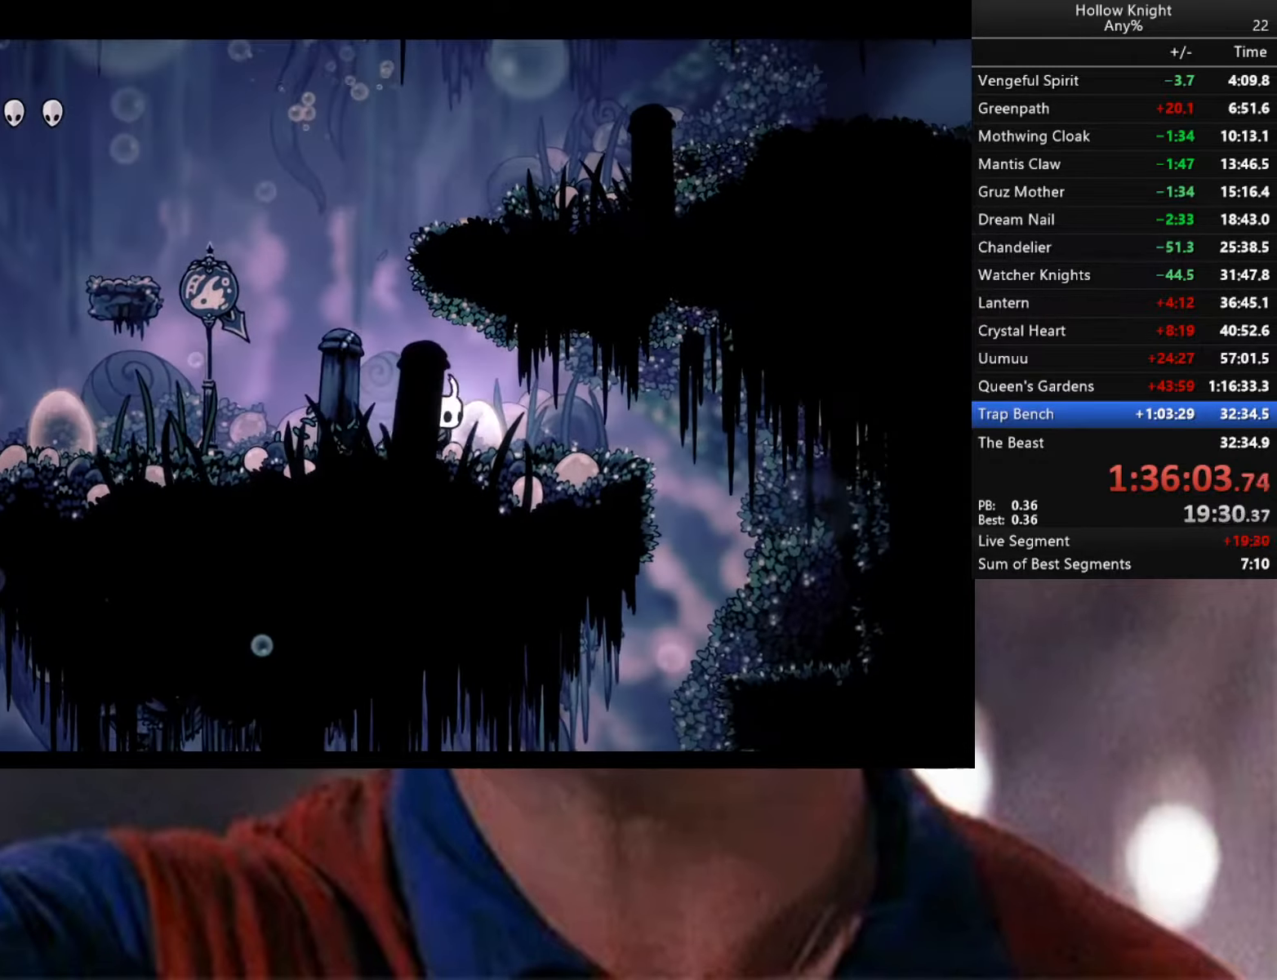
{"buttons": ["R2"], "left_stick": "down-right", "right_stick": "center", "events": [[267, "R2", "down"]]}
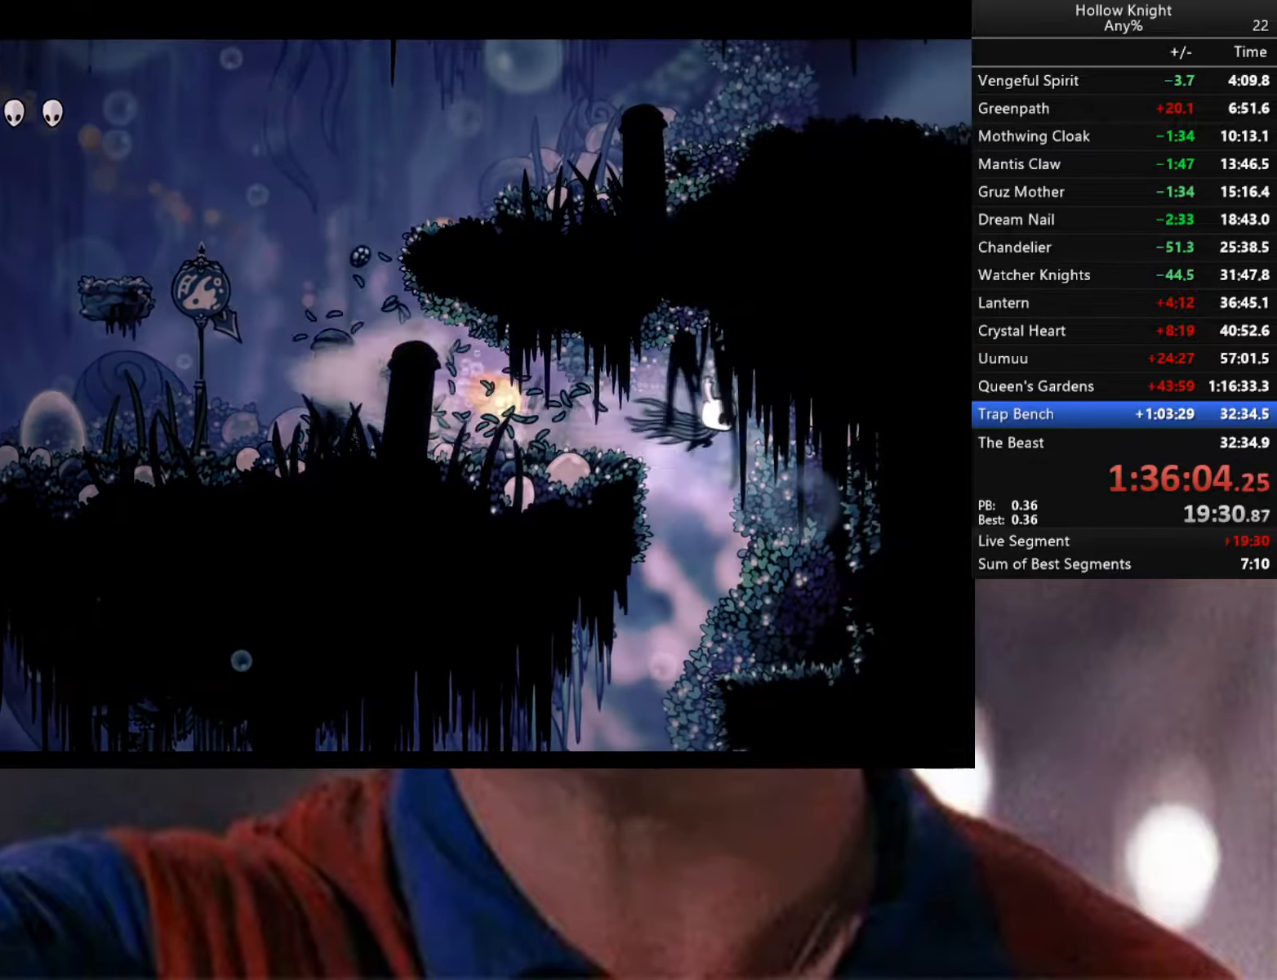
{"buttons": [], "left_stick": "down-right", "right_stick": "center", "events": [[384, "R2", "up"]]}
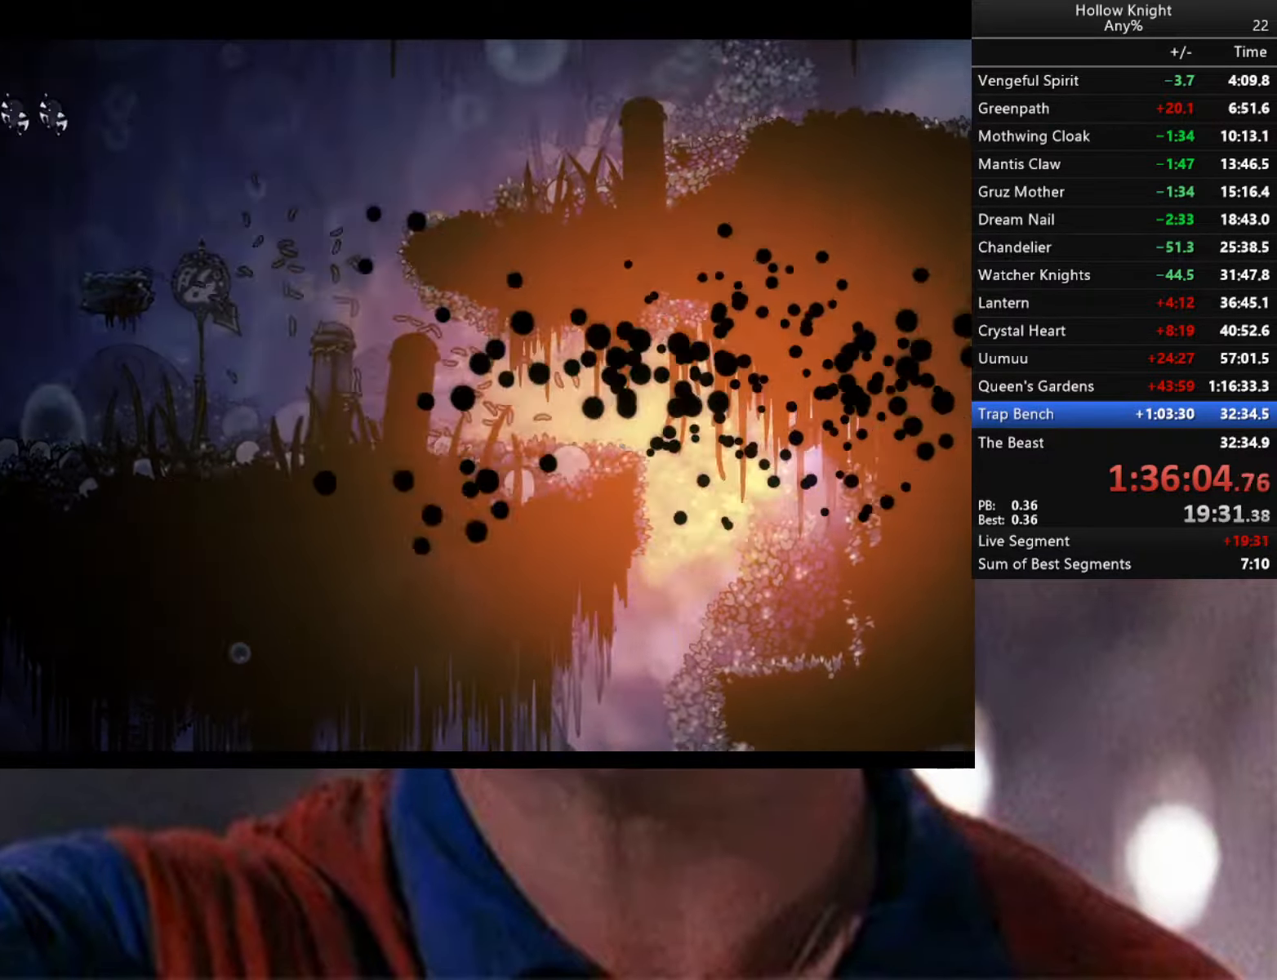
{"buttons": [], "left_stick": "left", "right_stick": "center", "events": [[100, "left_stick", "left"], [250, "left_stick", "down"], [300, "left_stick", "down-right"], [484, "left_stick", "left"]]}
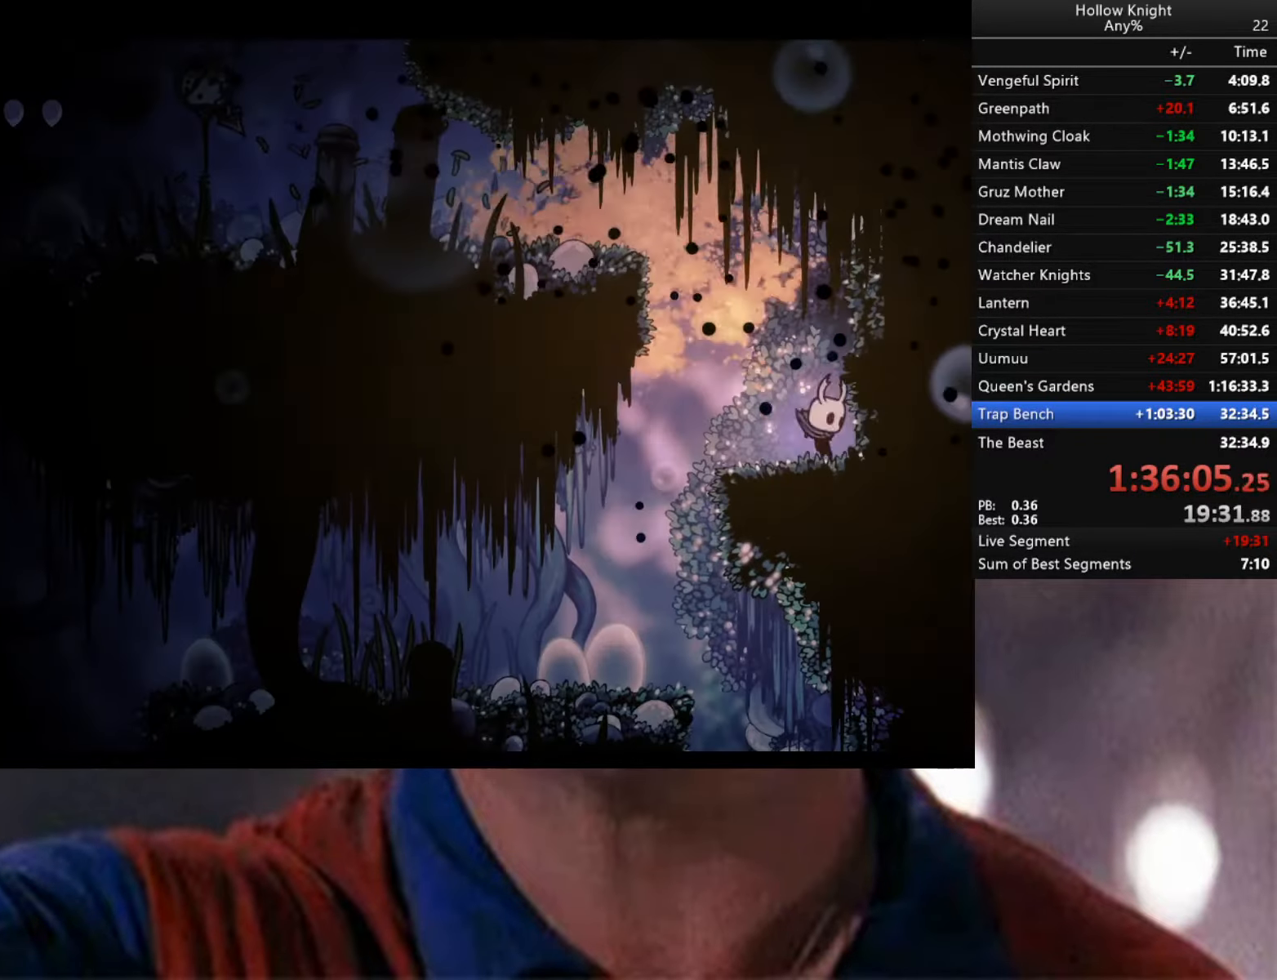
{"buttons": [], "left_stick": "down-right", "right_stick": "center", "events": [[100, "R2", "down"], [217, "R2", "up"], [350, "left_stick", "down-right"]]}
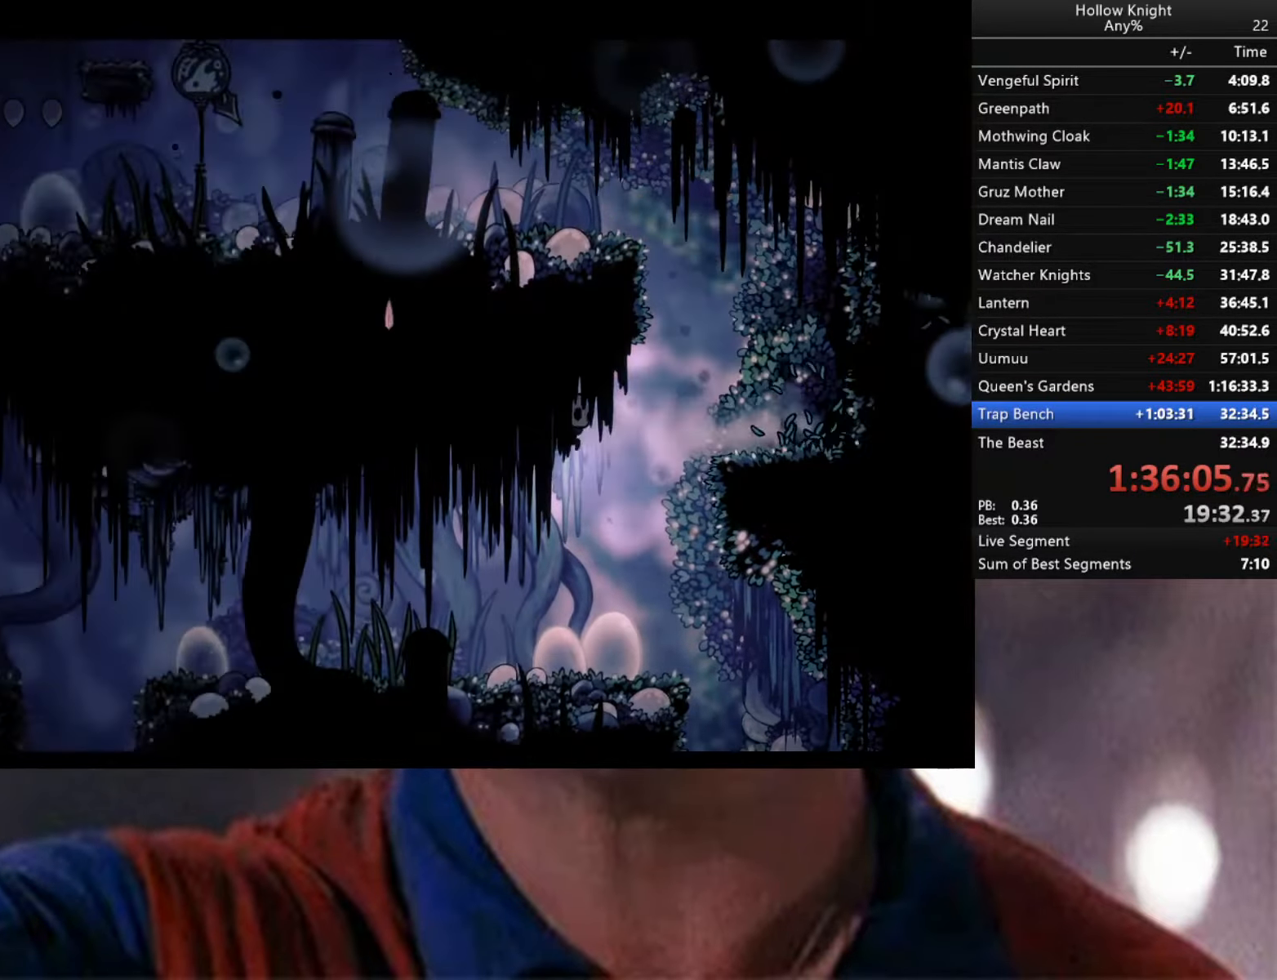
{"buttons": [], "left_stick": "down-right", "right_stick": "center", "events": [[84, "left_stick", "down-left"], [400, "left_stick", "down-right"]]}
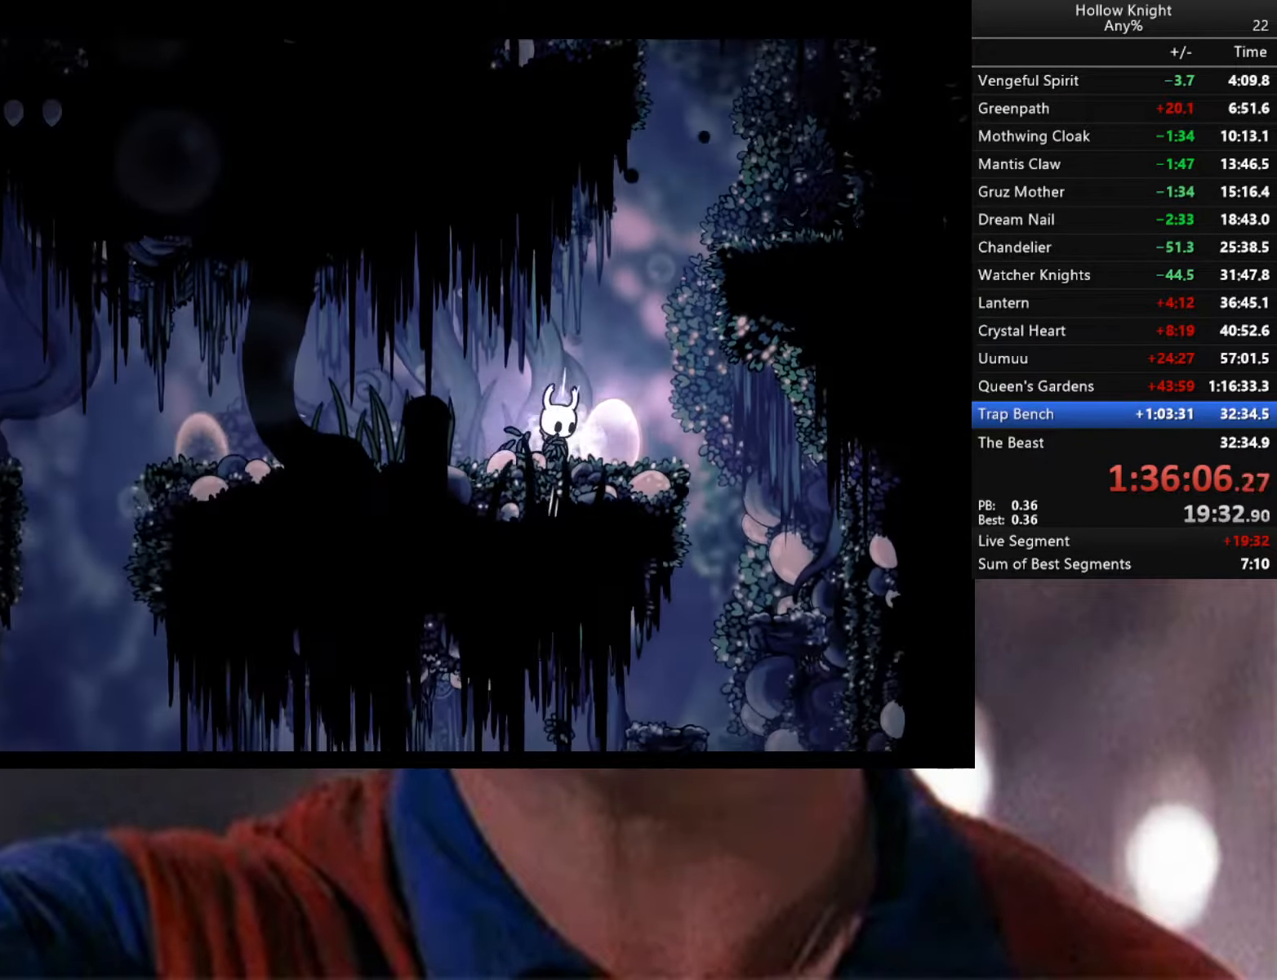
{"buttons": [], "left_stick": "down-right", "right_stick": "center", "events": []}
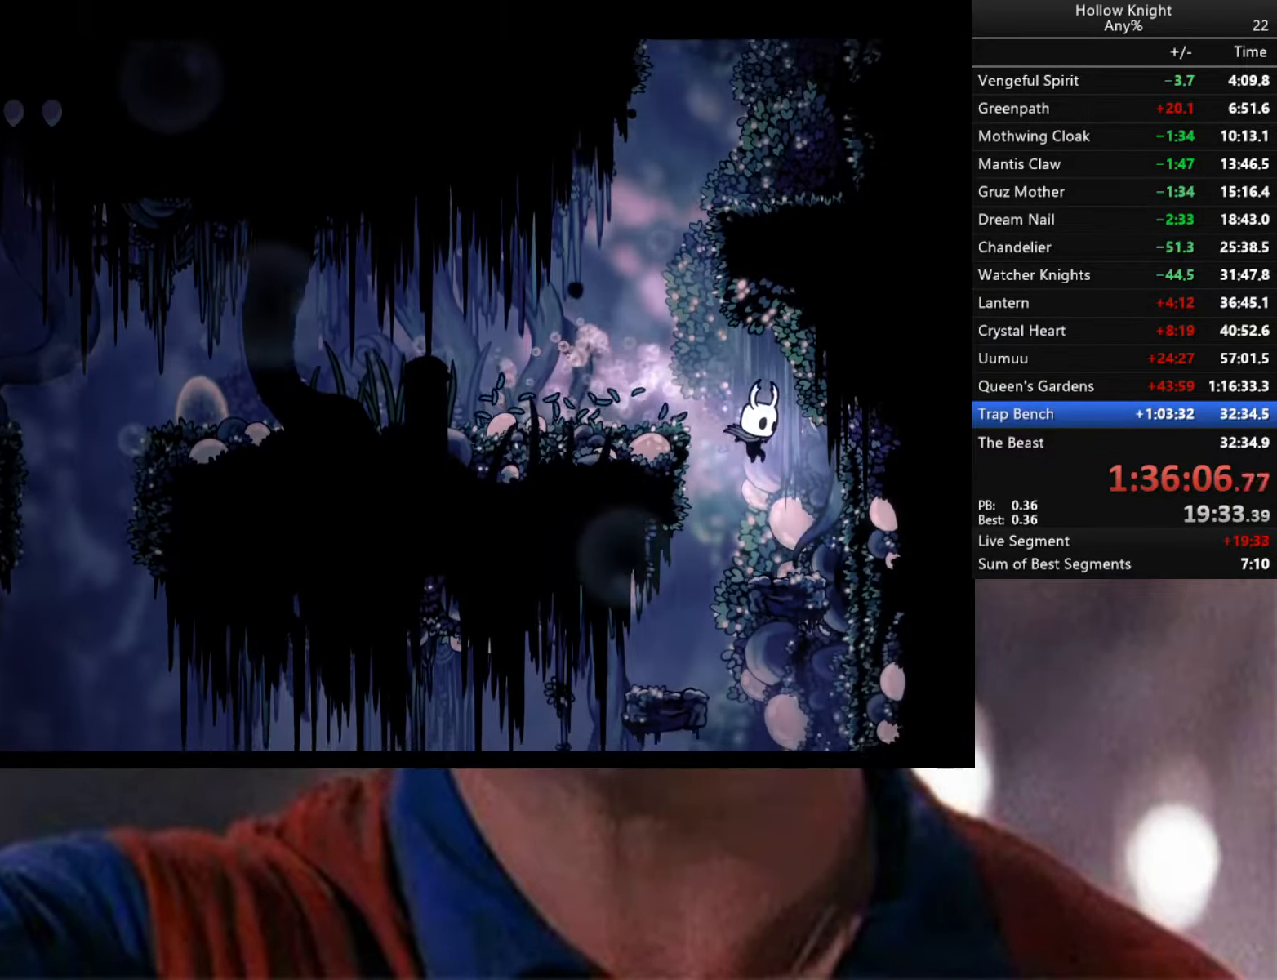
{"buttons": [], "left_stick": "center", "right_stick": "center", "events": [[34, "left_stick", "down-left"], [317, "left_stick", "center"]]}
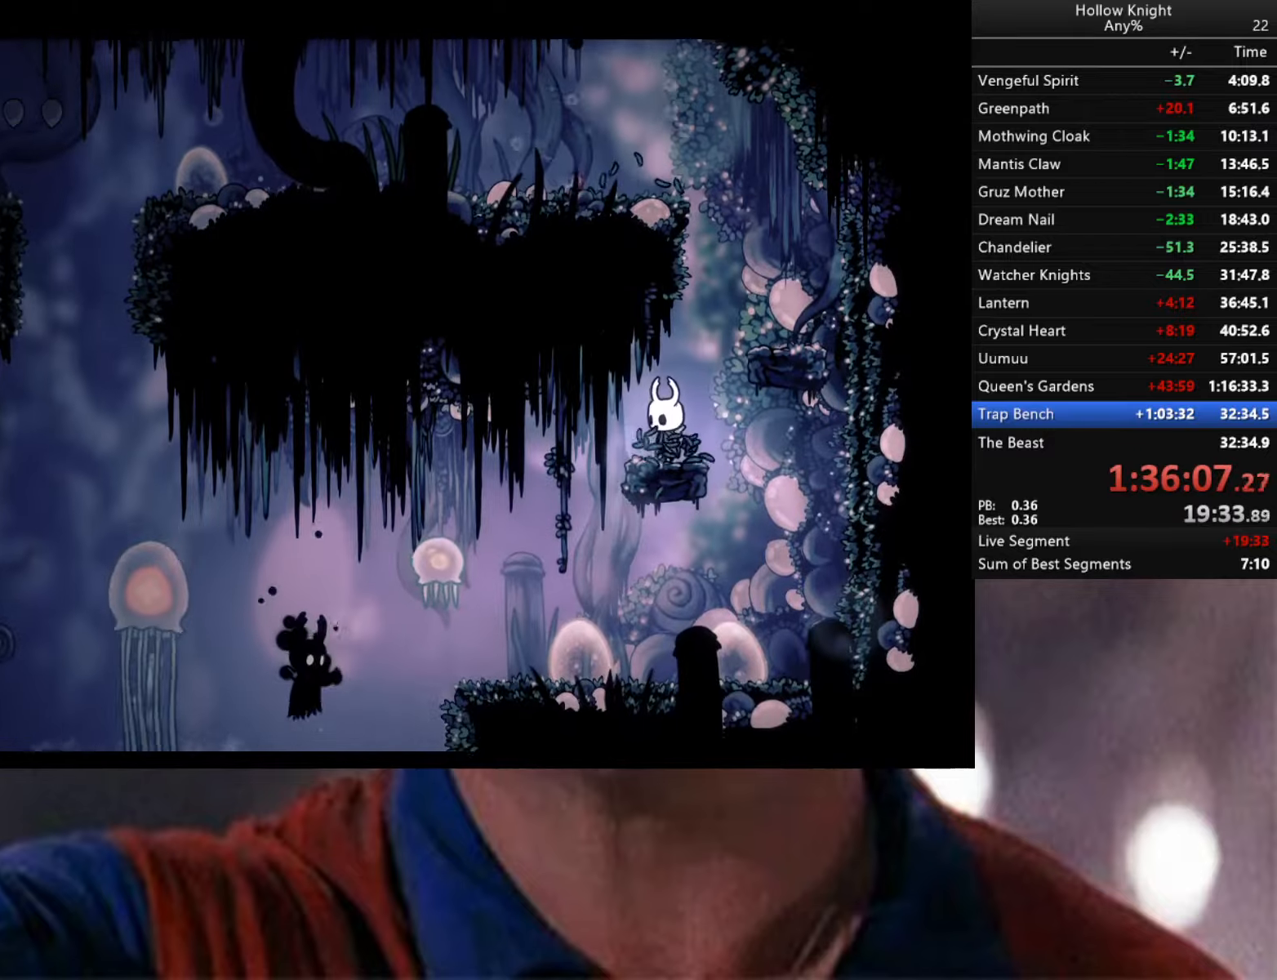
{"buttons": [], "left_stick": "center", "right_stick": "center", "events": [[183, "left_stick", "left"], [366, "left_stick", "center"]]}
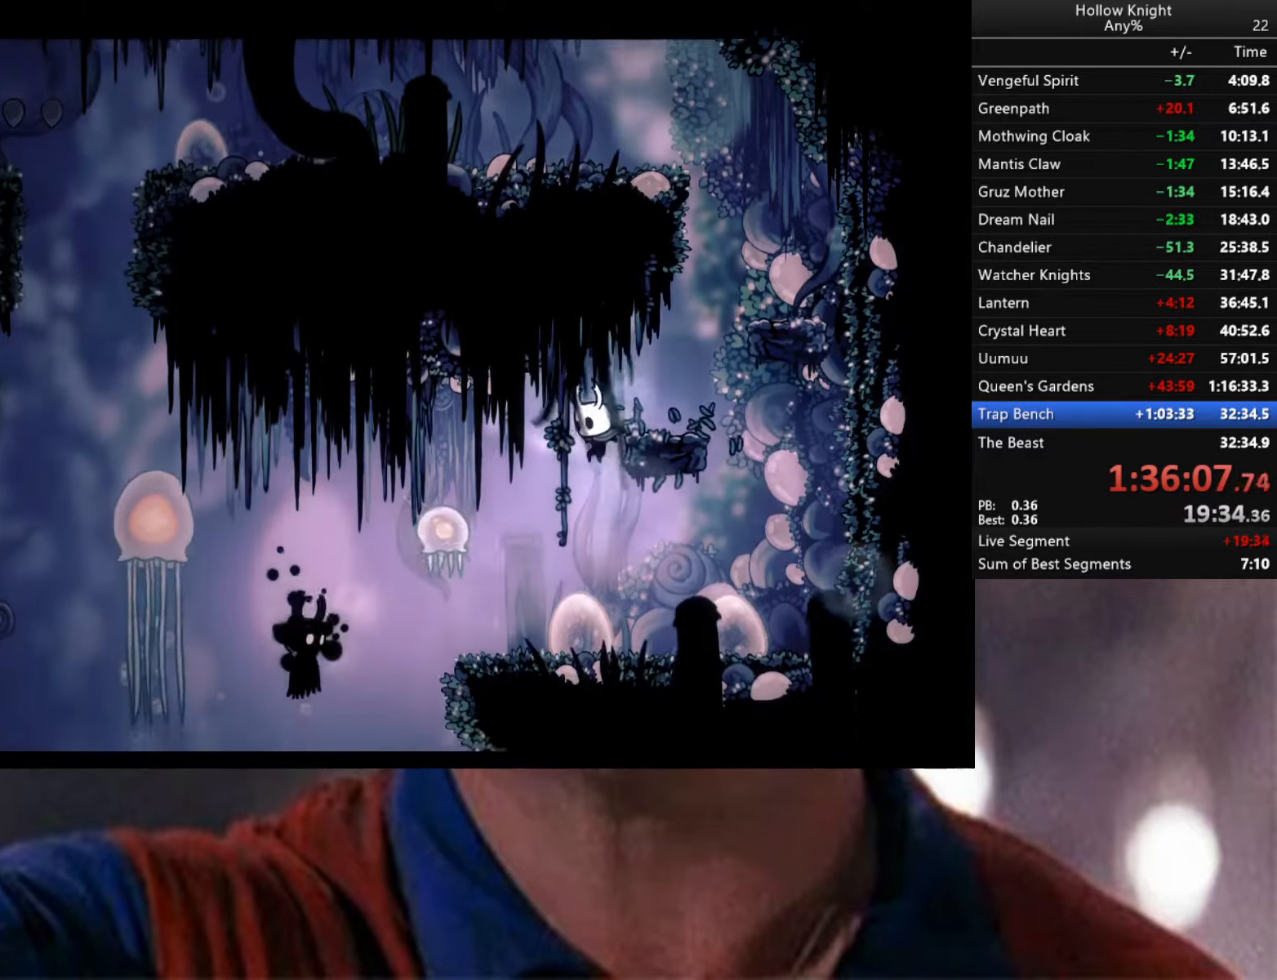
{"buttons": [], "left_stick": "center", "right_stick": "center", "events": []}
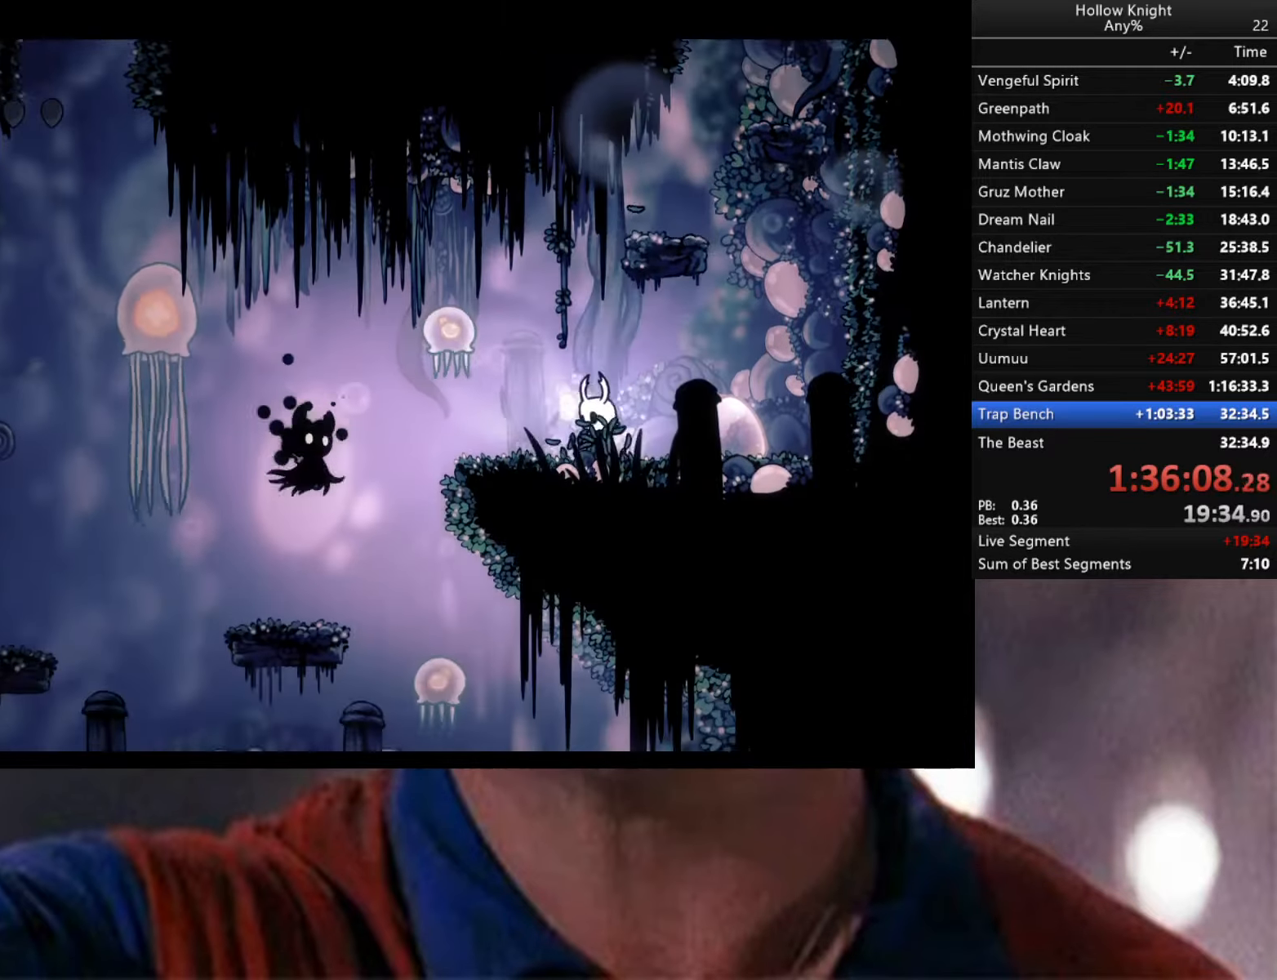
{"buttons": ["Y"], "left_stick": "center", "right_stick": "center", "events": [[83, "Y", "down"]]}